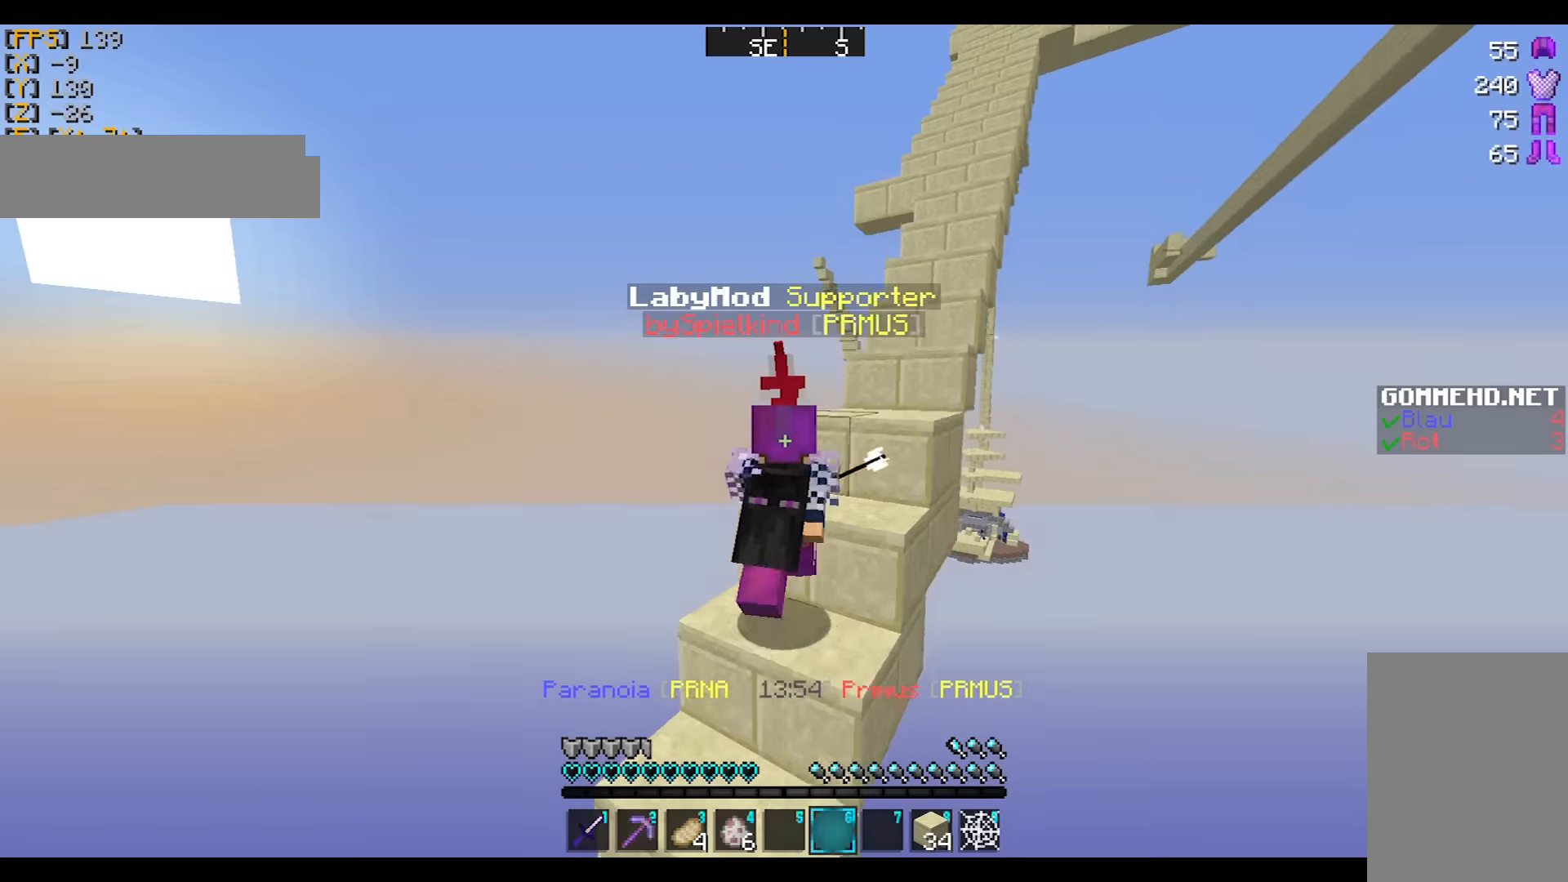
Gameplay with keyboard and mouse; each line is a JSON object with the keys and mouse buttons held at the frame after it. "events" lists presses ("down") and releases ("up") of "a", "d", "s", "w", "mouse_left" and "mouse_right" between this image and that frame as [ms after this image, input, new state], when the widget could be followed in between. "mouse_left", "mouse_right" = the "left", "right" buttons of the "mouse" list. No other keys are recorded. Fast repeated clicks can show as one long hold. Mouse movement is not recorded.
{"keys": ["d", "w"], "mouse": [], "events": [[101, "mouse_left", "down"], [101, "mouse_right", "down"], [201, "mouse_left", "up"], [201, "mouse_right", "up"]]}
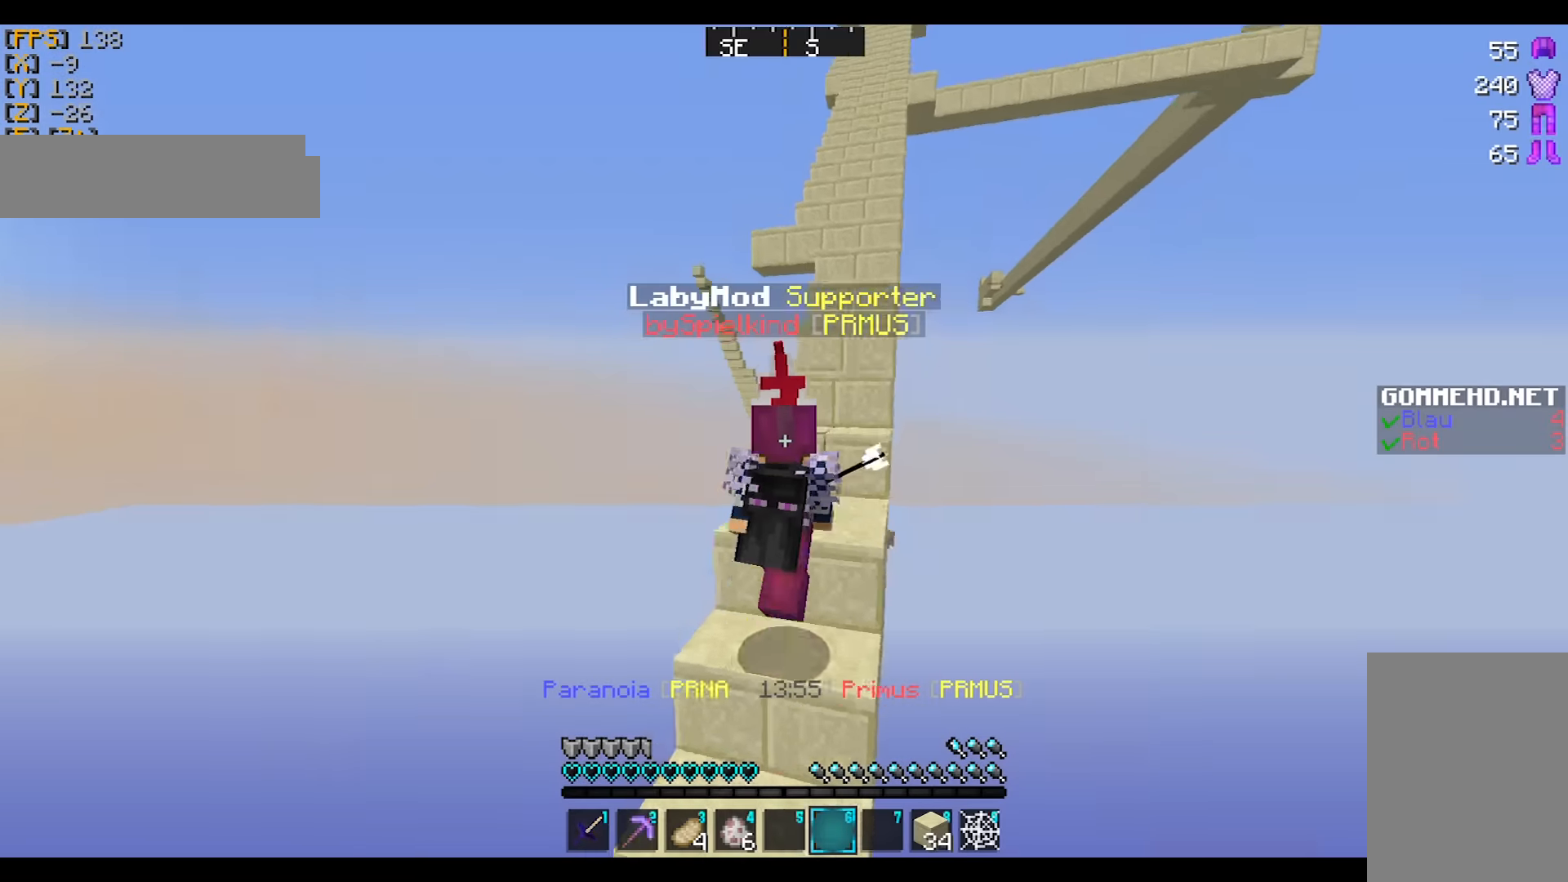
{"keys": ["a", "w"], "mouse": [], "events": [[33, "d", "up"], [434, "a", "down"]]}
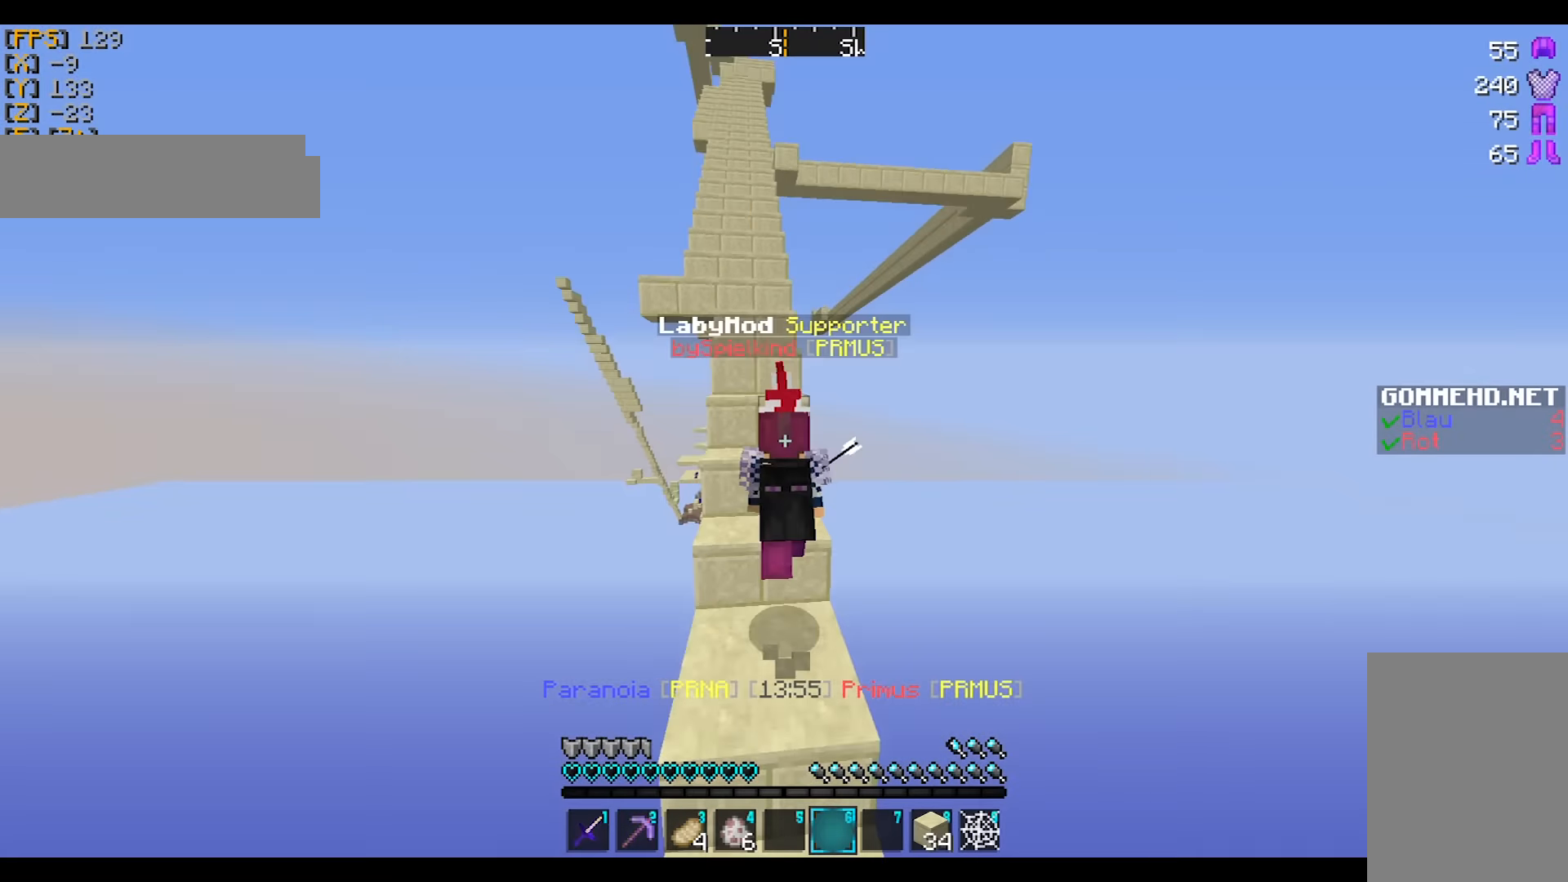
{"keys": ["w"], "mouse": [], "events": [[334, "mouse_left", "down"], [367, "mouse_right", "down"], [434, "a", "up"], [434, "mouse_right", "up"], [468, "mouse_left", "up"]]}
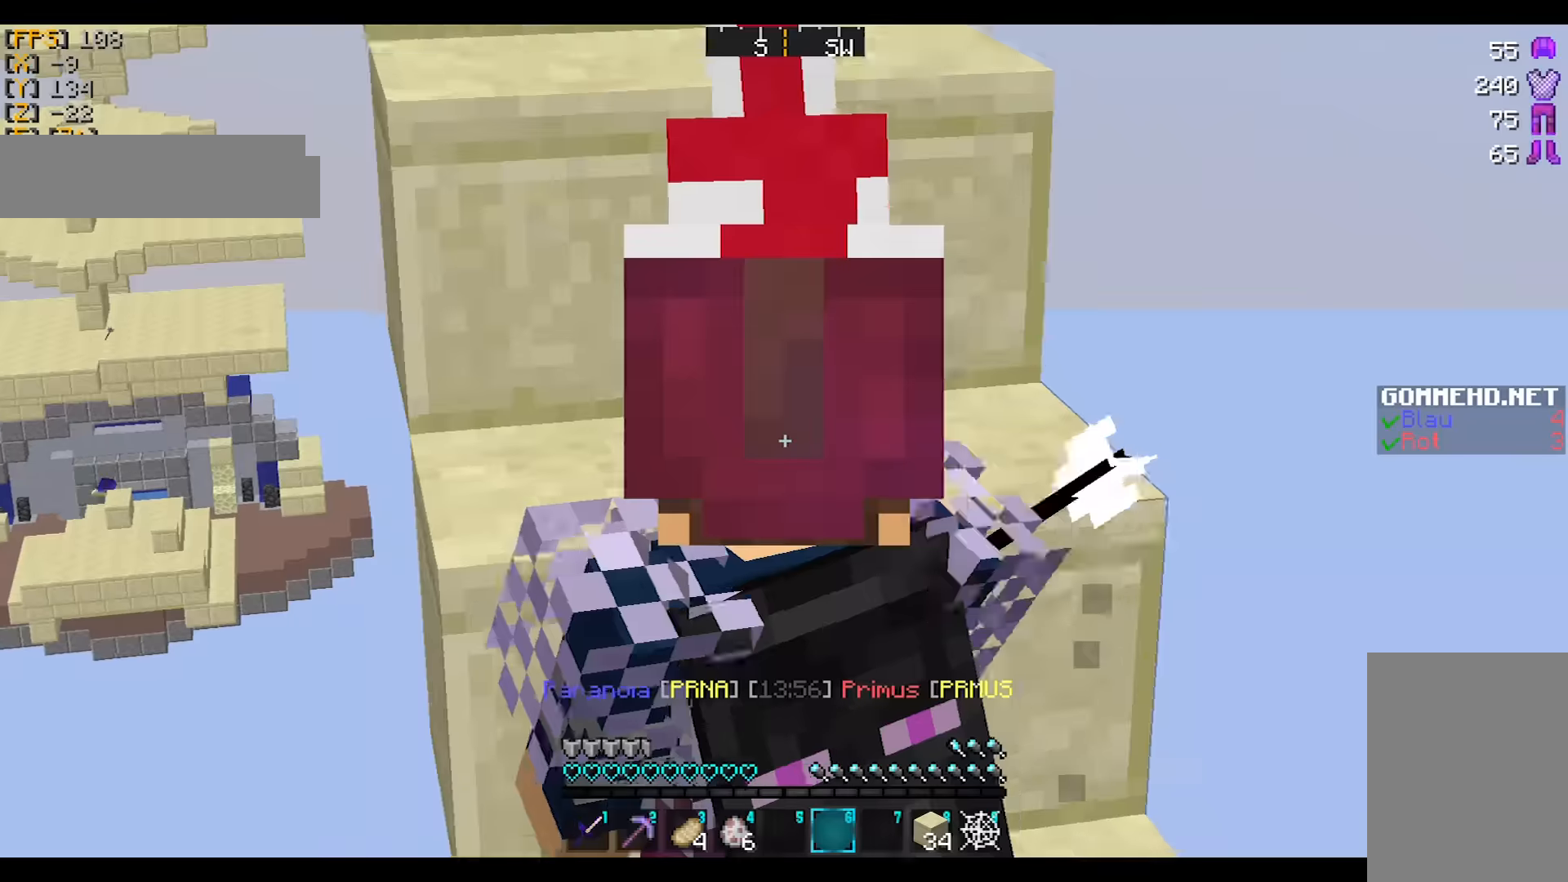
{"keys": ["w"], "mouse": [], "events": [[167, "mouse_left", "down"], [167, "mouse_right", "down"], [267, "mouse_left", "up"], [267, "mouse_right", "up"], [334, "mouse_left", "down"], [334, "mouse_right", "down"], [367, "a", "down"], [367, "mouse_right", "up"], [434, "mouse_left", "up"], [467, "a", "up"]]}
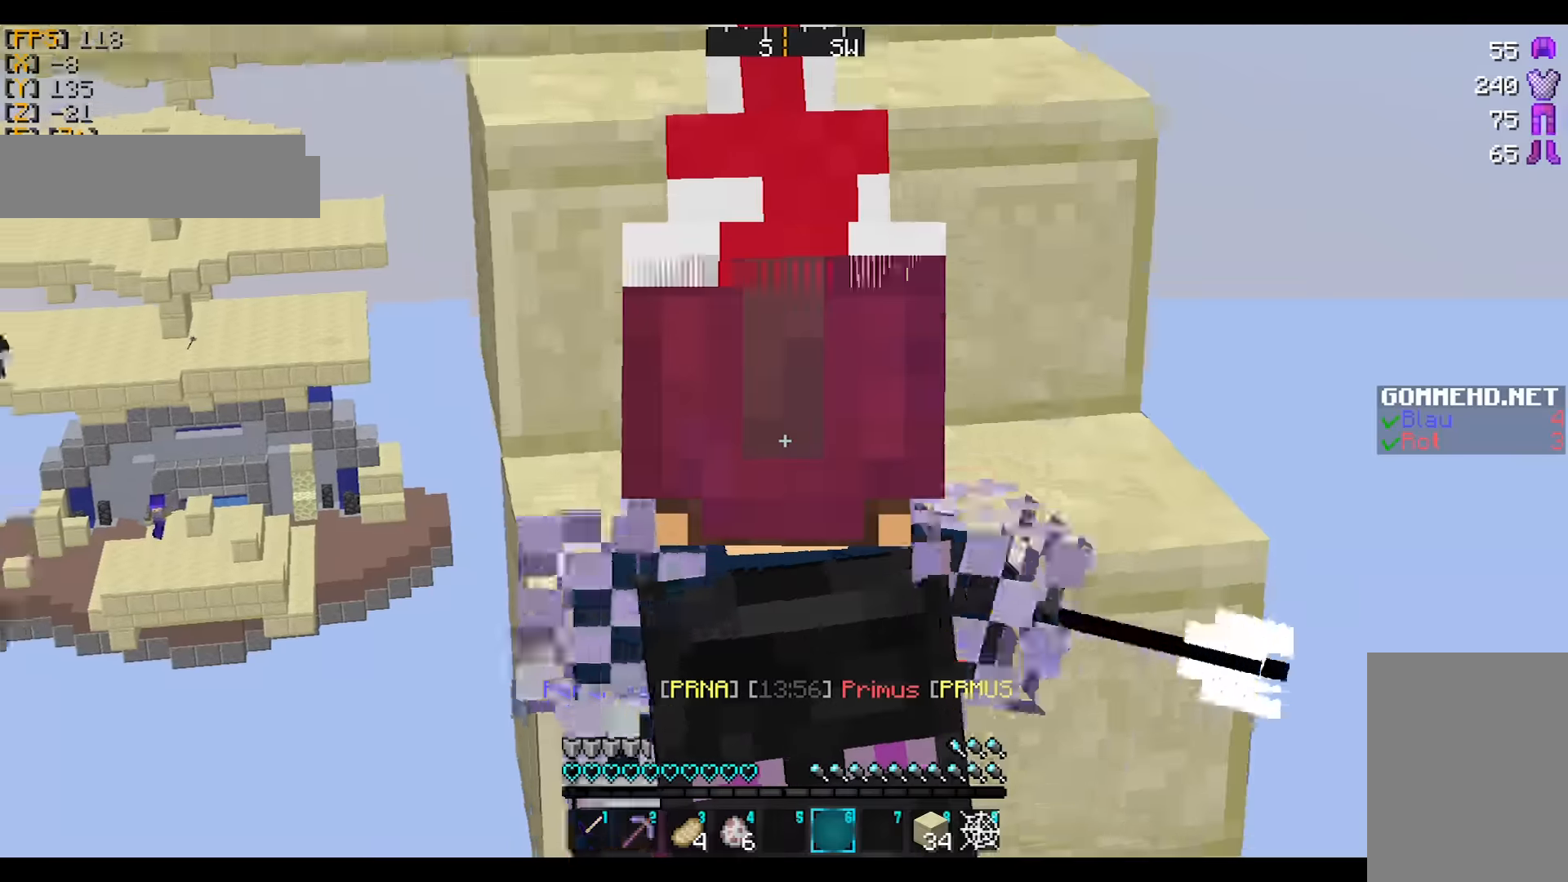
{"keys": ["w"], "mouse": [], "events": [[268, "d", "down"], [468, "d", "up"]]}
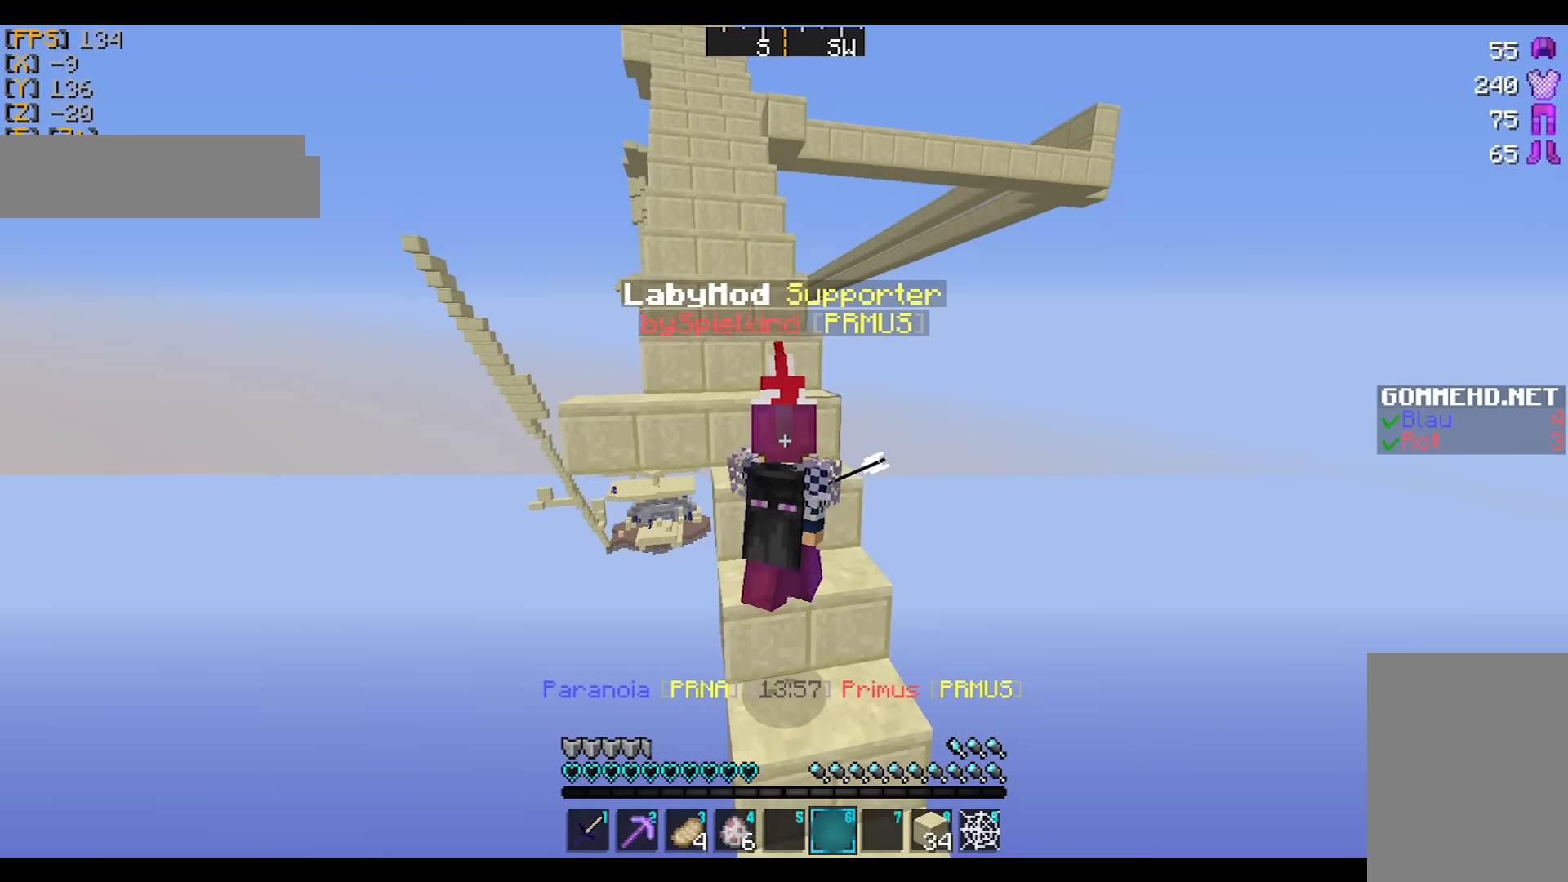
{"keys": ["a", "w"], "mouse": [], "events": [[267, "a", "down"]]}
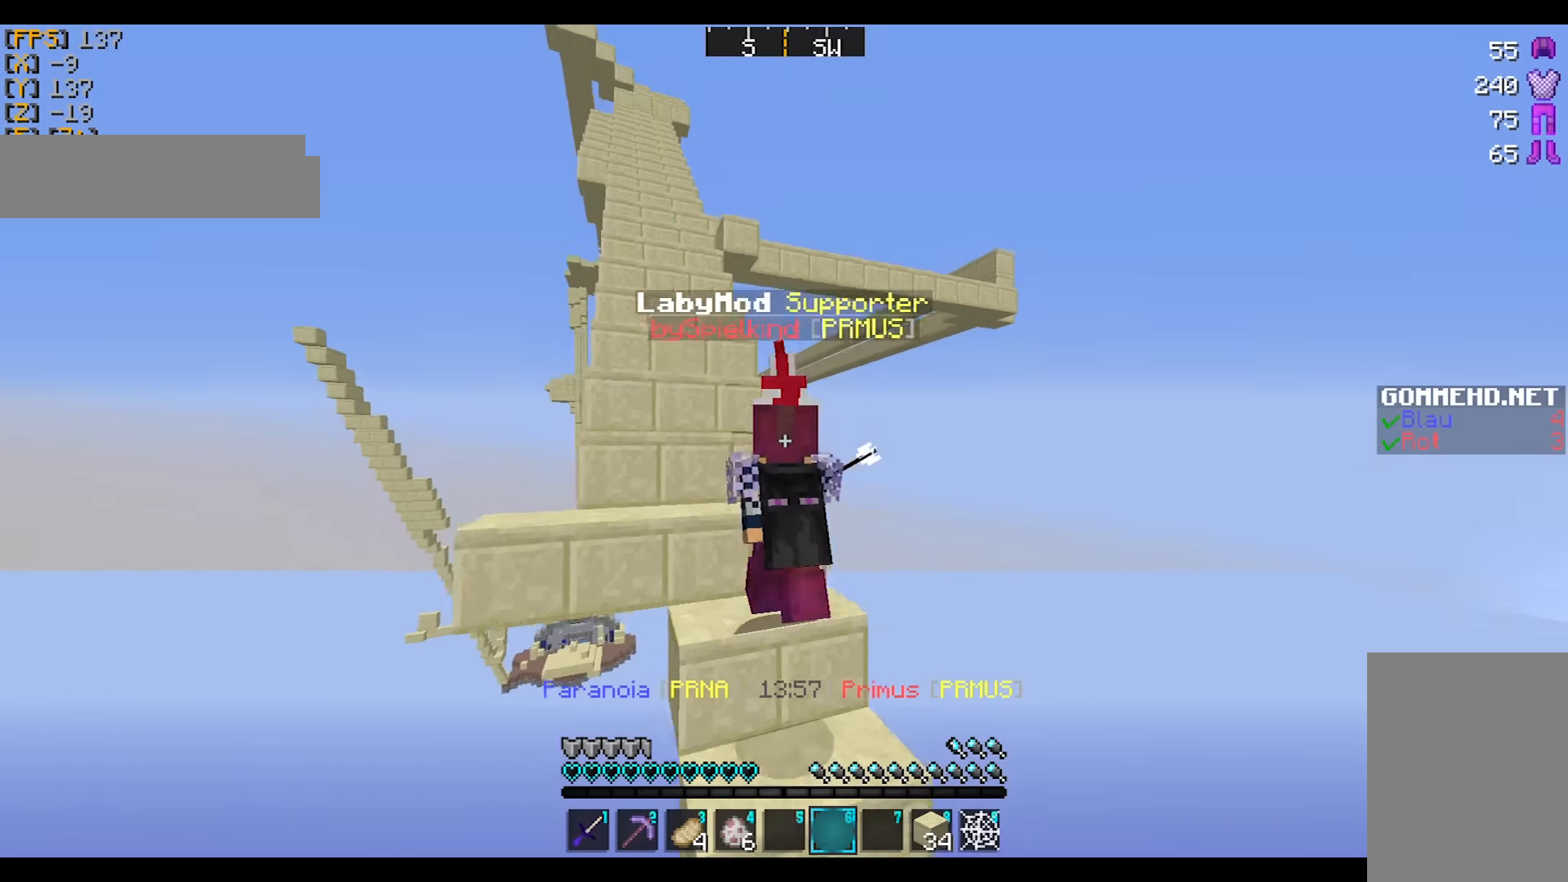
{"keys": ["a", "w"], "mouse": ["left", "right"], "events": [[166, "a", "up"], [300, "a", "down"], [367, "mouse_left", "down"], [367, "mouse_right", "down"], [467, "mouse_left", "up"], [467, "mouse_right", "up"], [500, "mouse_left", "down"], [500, "mouse_right", "down"]]}
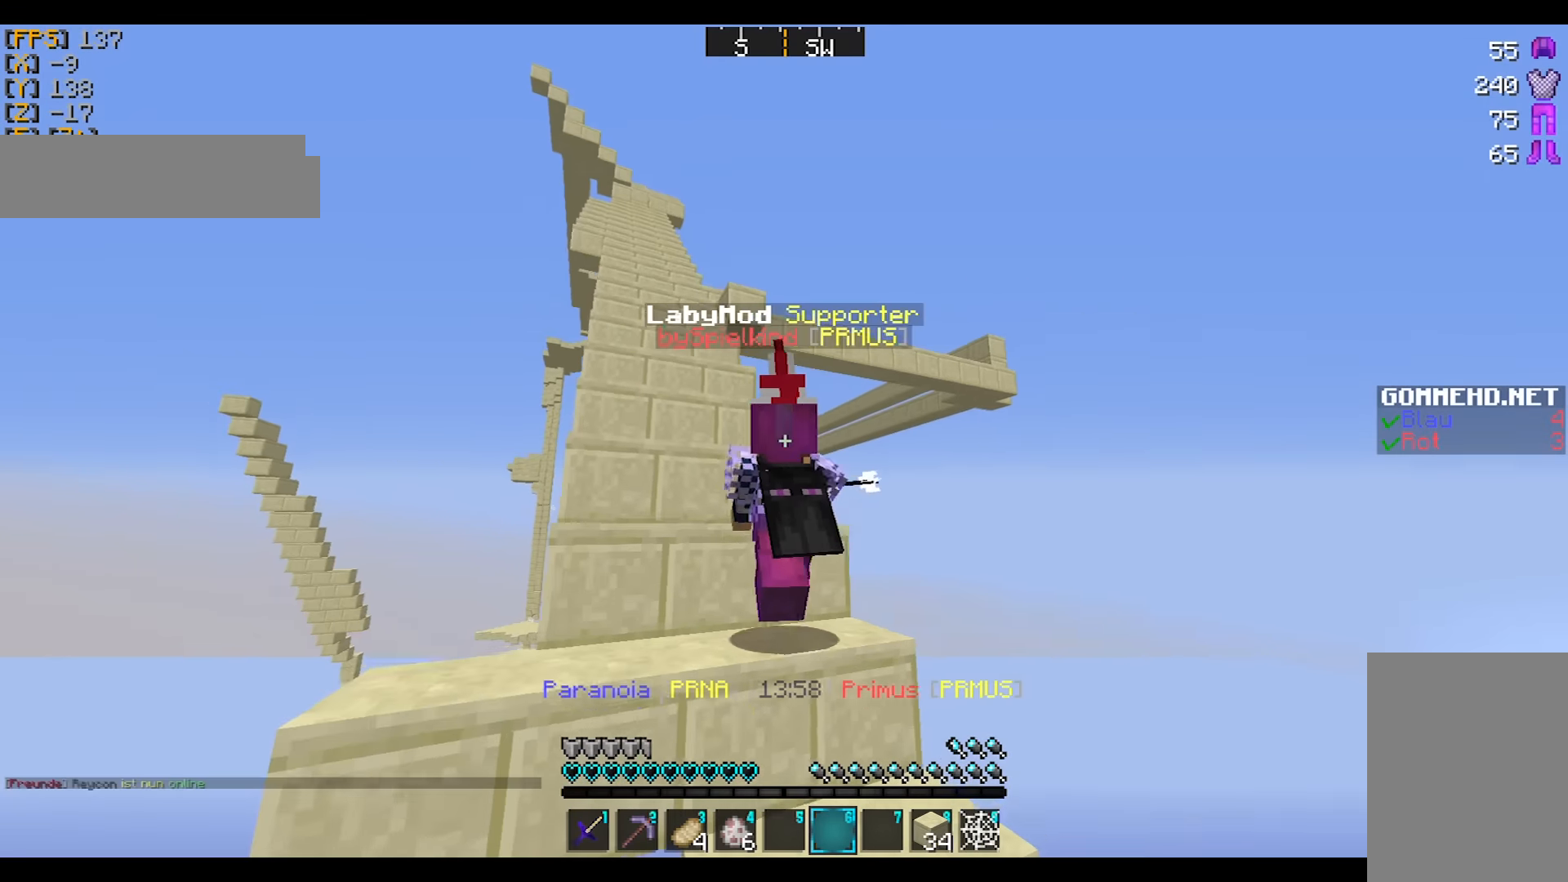
{"keys": ["a", "w"], "mouse": [], "events": [[100, "mouse_left", "up"], [100, "mouse_right", "up"]]}
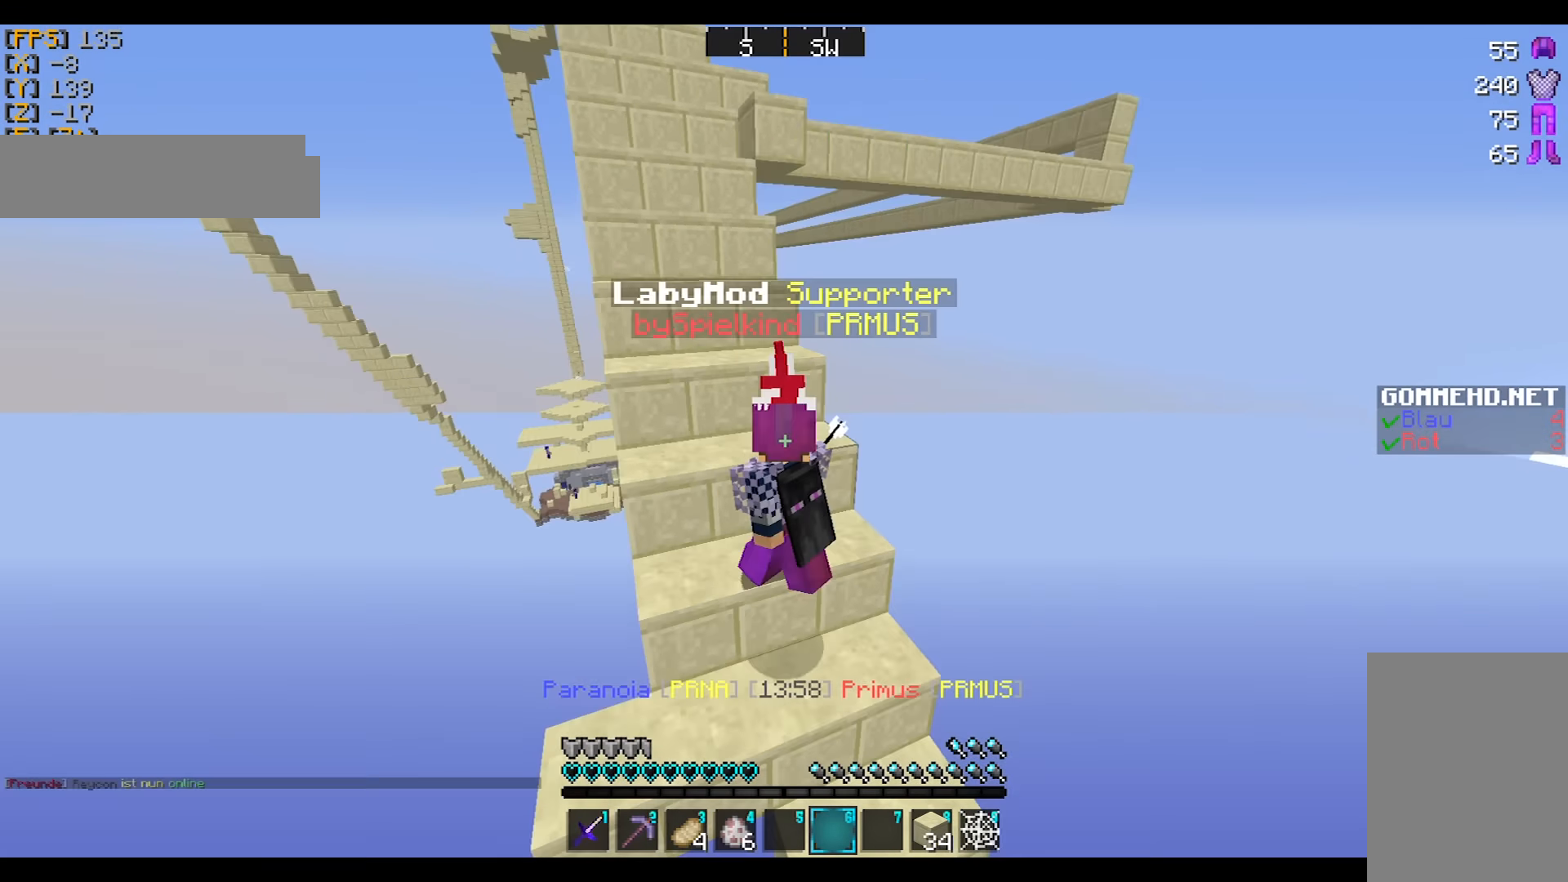
{"keys": ["w"], "mouse": ["left", "right"], "events": [[300, "a", "up"], [500, "mouse_left", "down"], [500, "mouse_right", "down"]]}
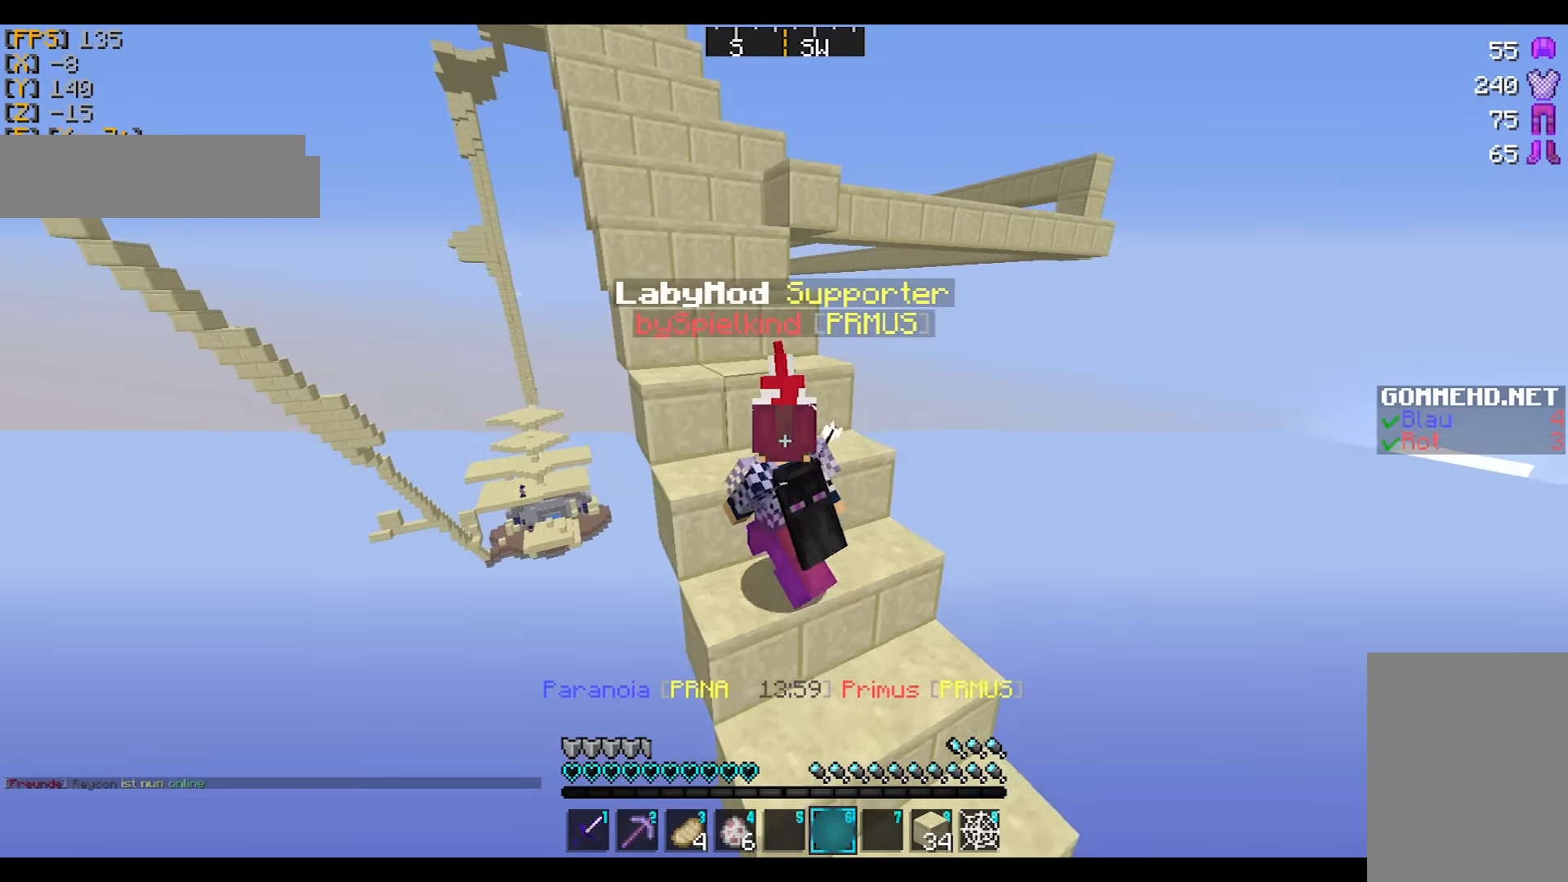
{"keys": ["w"], "mouse": [], "events": [[67, "a", "down"], [100, "mouse_left", "up"], [100, "mouse_right", "up"], [167, "mouse_left", "down"], [167, "mouse_right", "down"], [267, "a", "up"], [267, "mouse_left", "up"], [267, "mouse_right", "up"]]}
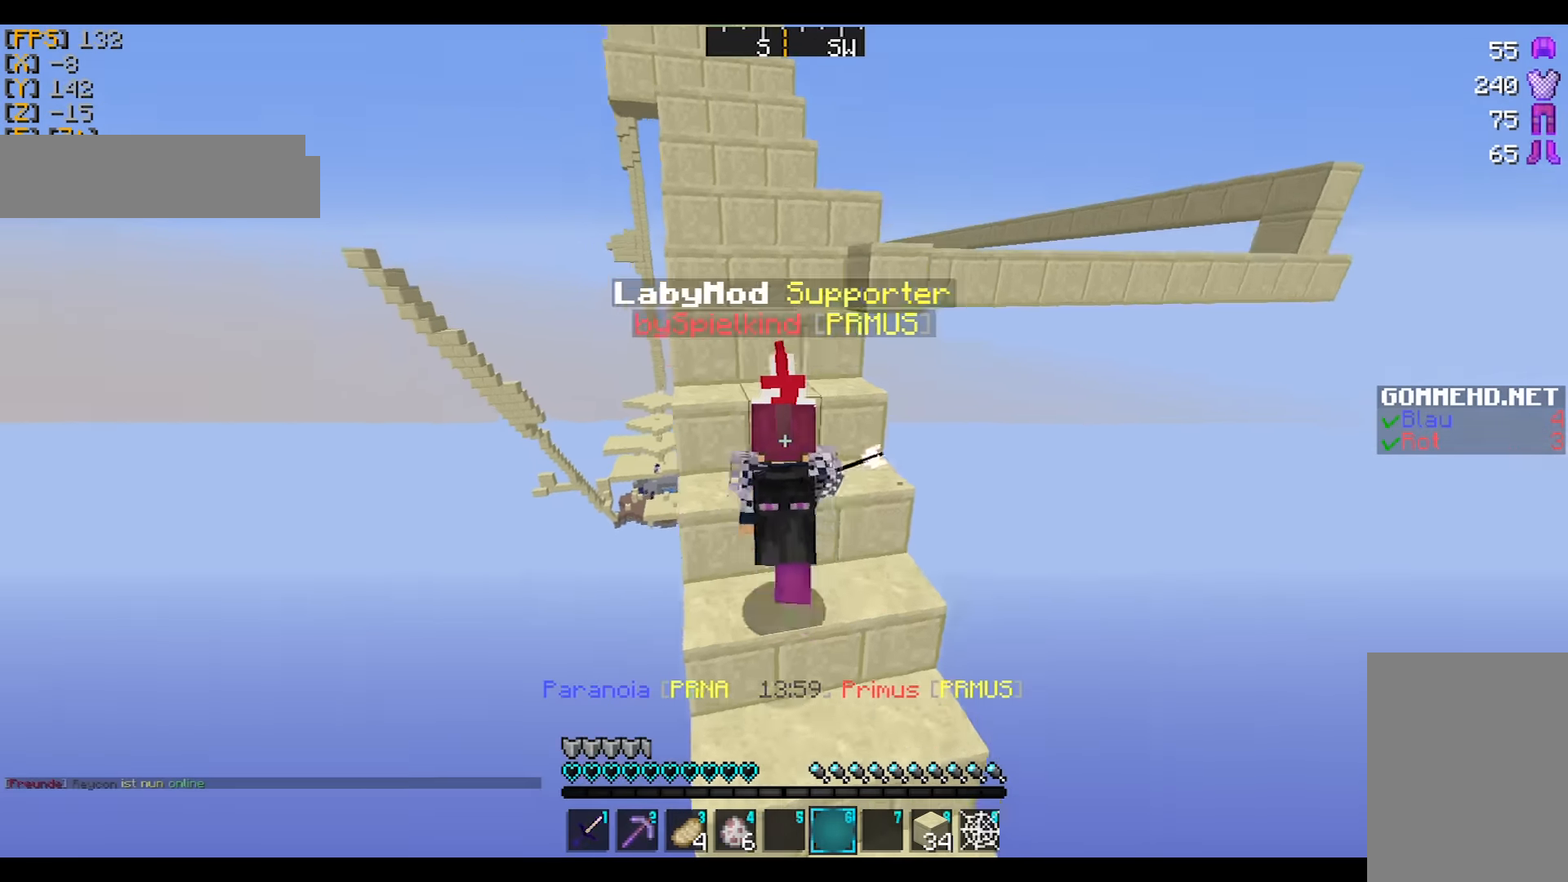
{"keys": ["w"], "mouse": ["left", "right"], "events": [[467, "mouse_left", "down"], [467, "mouse_right", "down"]]}
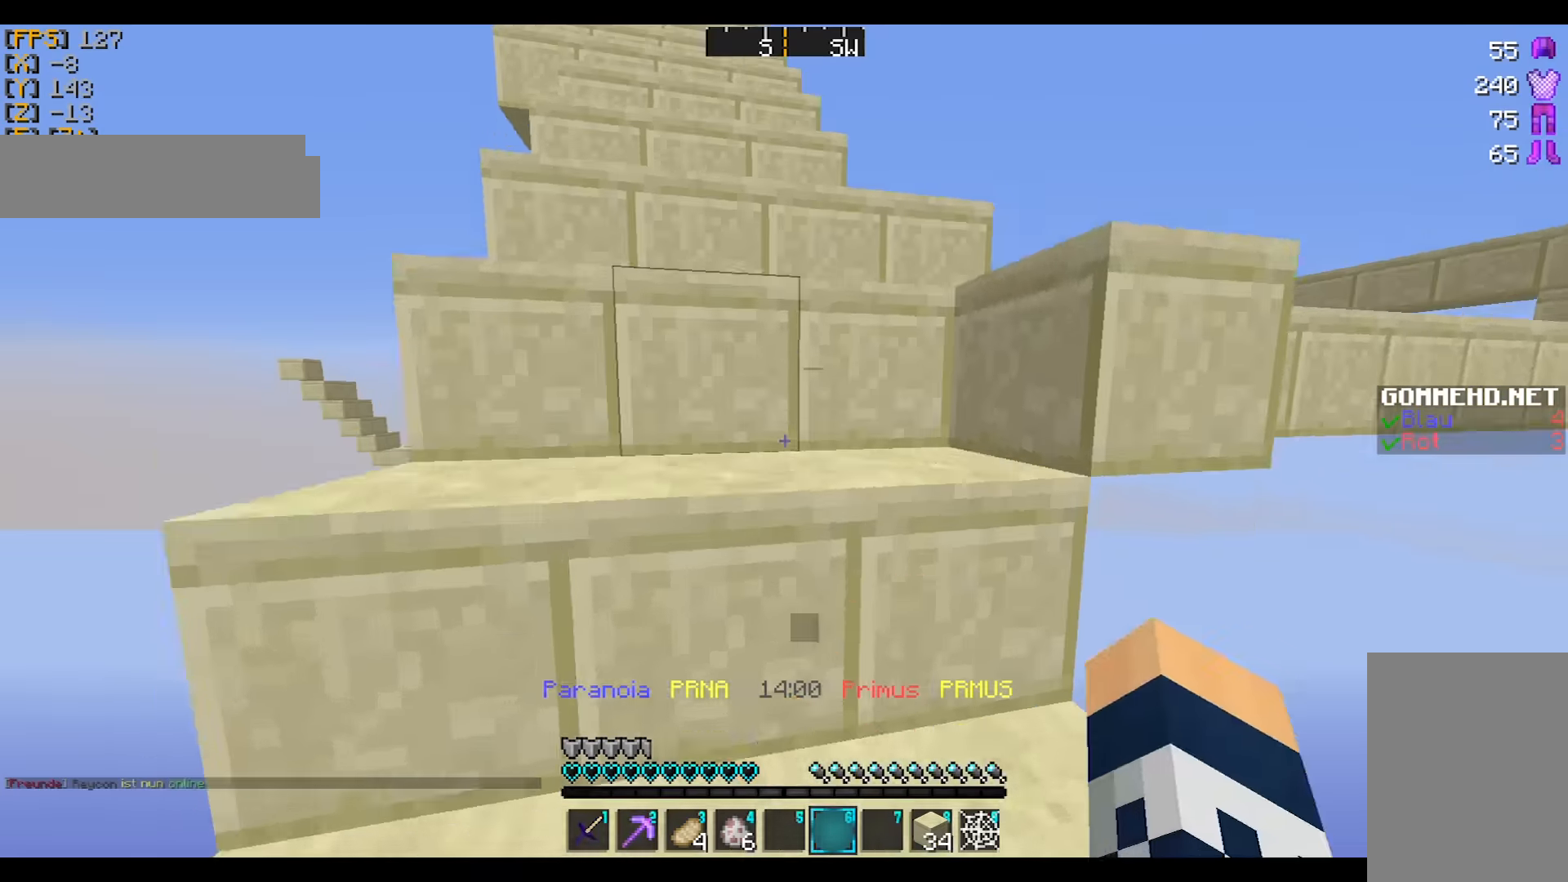
{"keys": ["w"], "mouse": [], "events": [[33, "mouse_left", "up"], [33, "mouse_right", "up"], [67, "mouse_left", "down"], [67, "mouse_right", "down"], [167, "mouse_left", "up"], [167, "mouse_right", "up"]]}
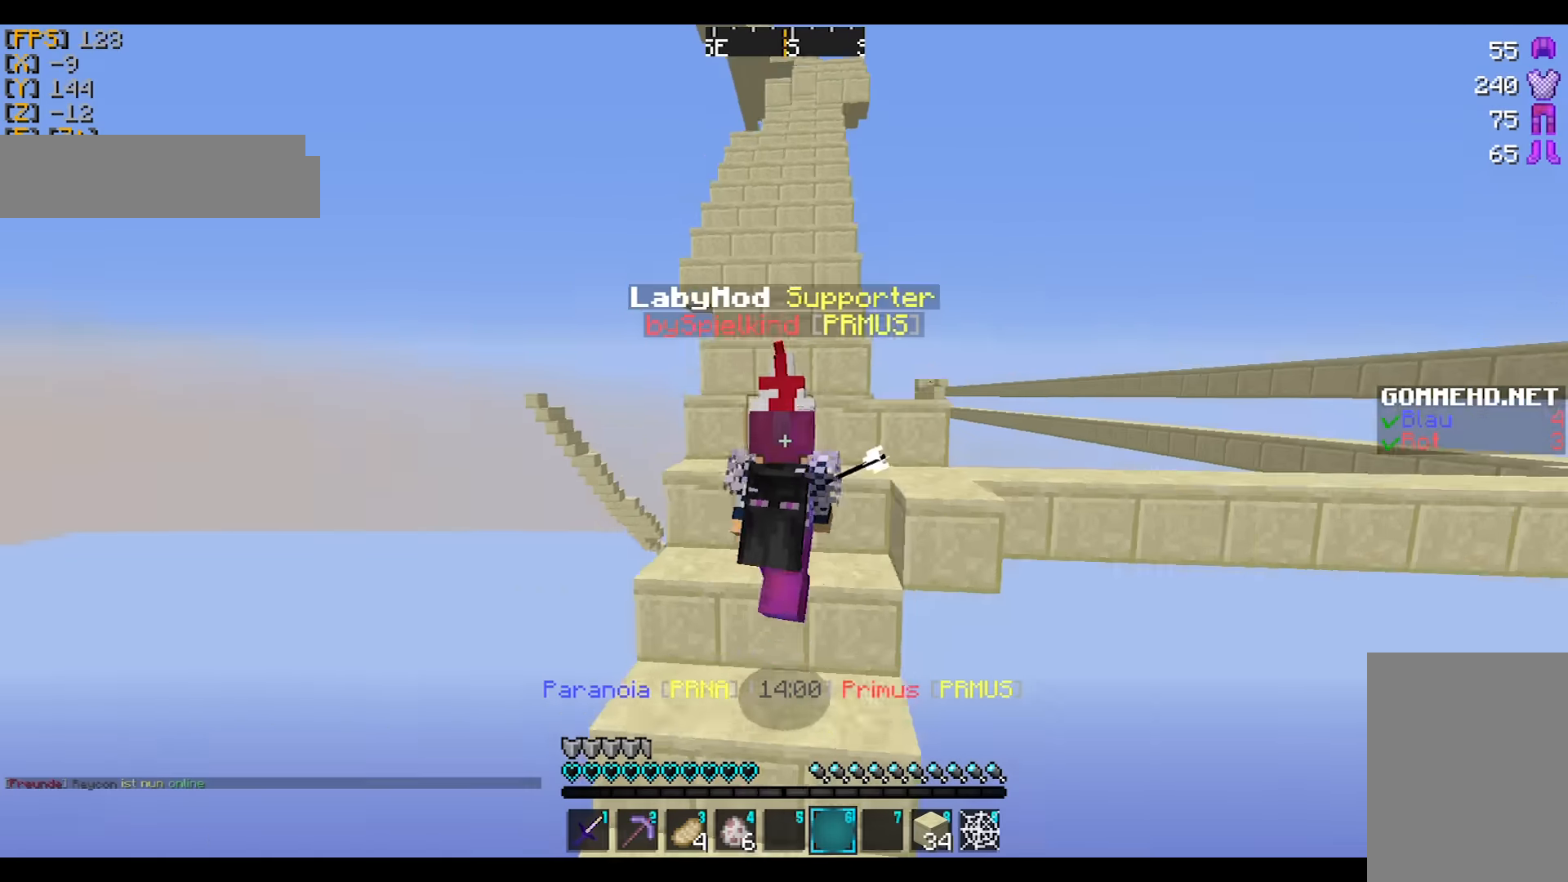
{"keys": ["d", "w"], "mouse": [], "events": [[166, "d", "down"], [233, "mouse_left", "down"], [233, "mouse_right", "down"], [266, "mouse_left", "up"], [266, "mouse_right", "up"], [333, "mouse_left", "down"], [333, "mouse_right", "down"], [433, "mouse_left", "up"], [433, "mouse_right", "up"]]}
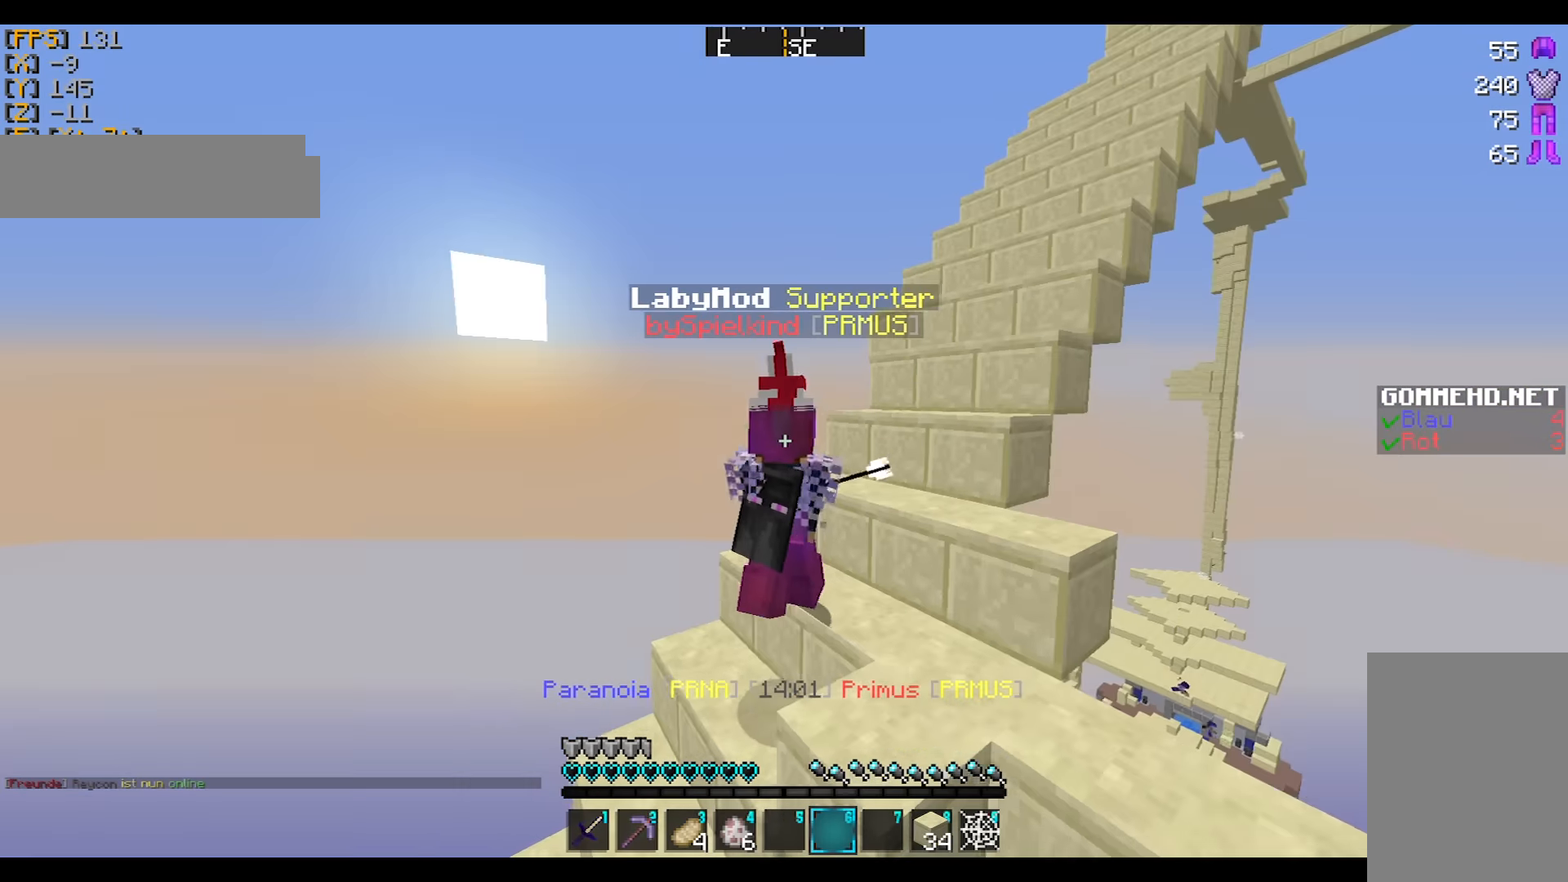
{"keys": ["d", "w"], "mouse": [], "events": [[67, "d", "up"], [367, "d", "down"]]}
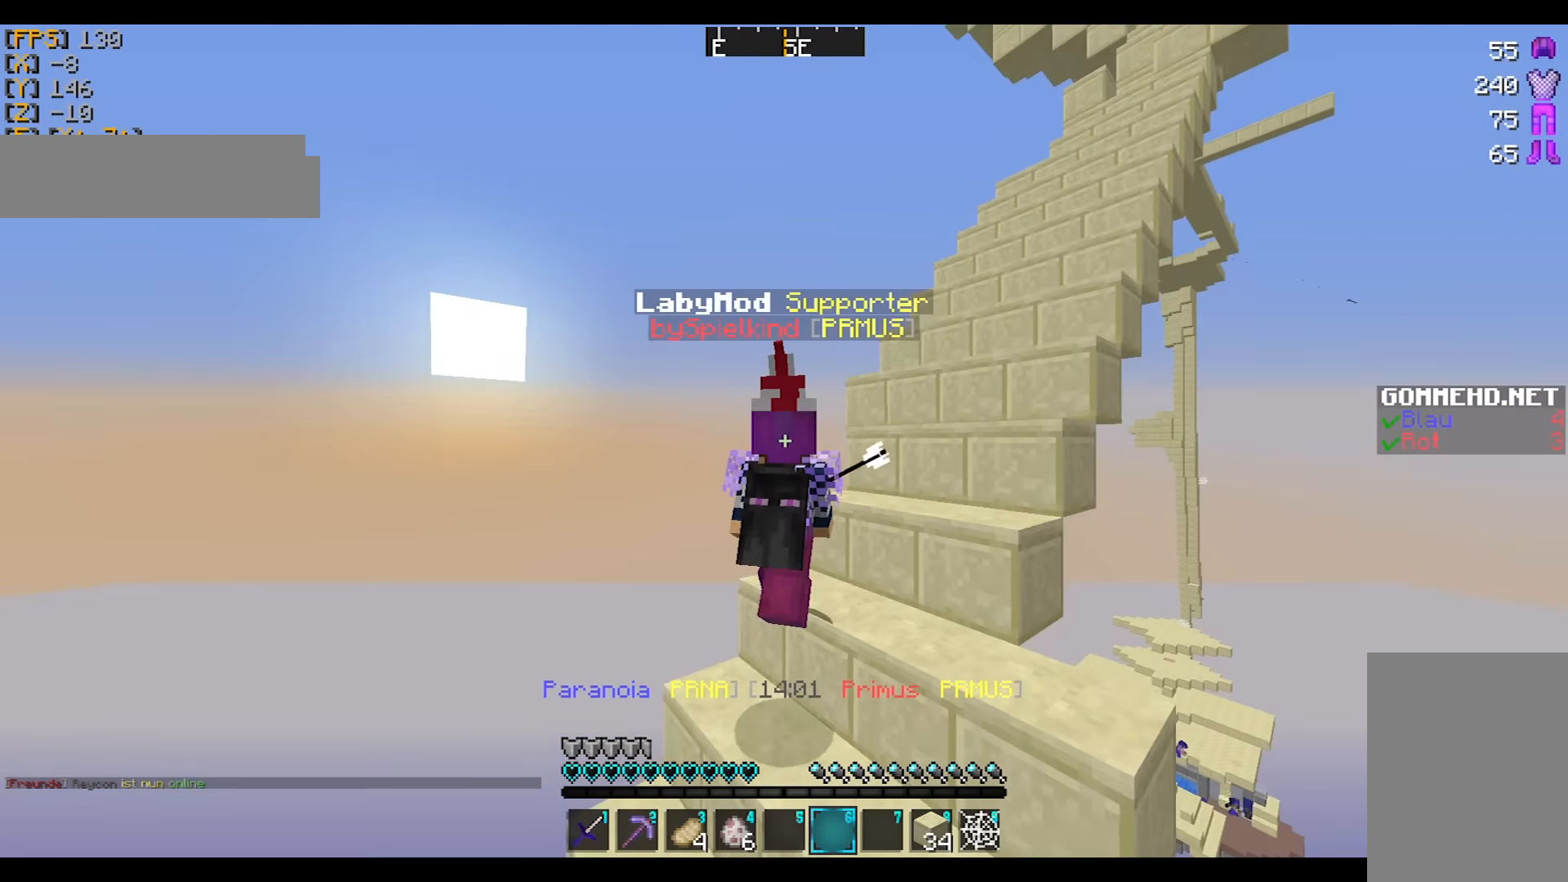
{"keys": ["d", "w"], "mouse": ["left", "right"], "events": [[500, "mouse_left", "down"], [500, "mouse_right", "down"]]}
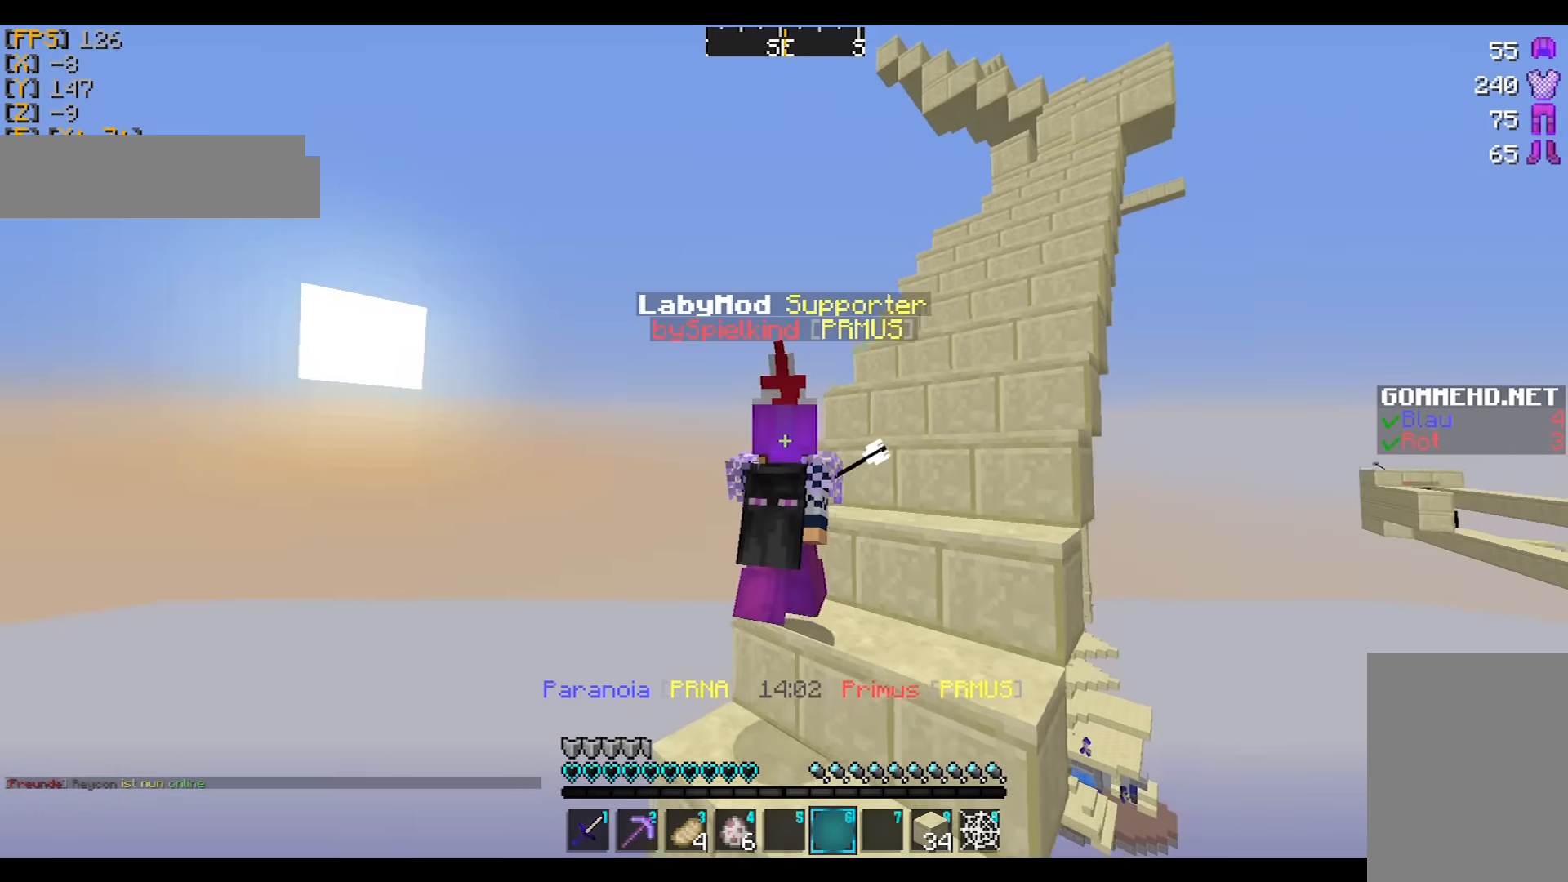
{"keys": ["a", "w"], "mouse": [], "events": [[33, "mouse_right", "up"], [100, "mouse_left", "up"], [167, "mouse_left", "down"], [267, "mouse_left", "up"], [400, "a", "down"], [400, "d", "up"], [400, "mouse_left", "down"], [467, "mouse_right", "down"], [501, "mouse_left", "up"], [501, "mouse_right", "up"]]}
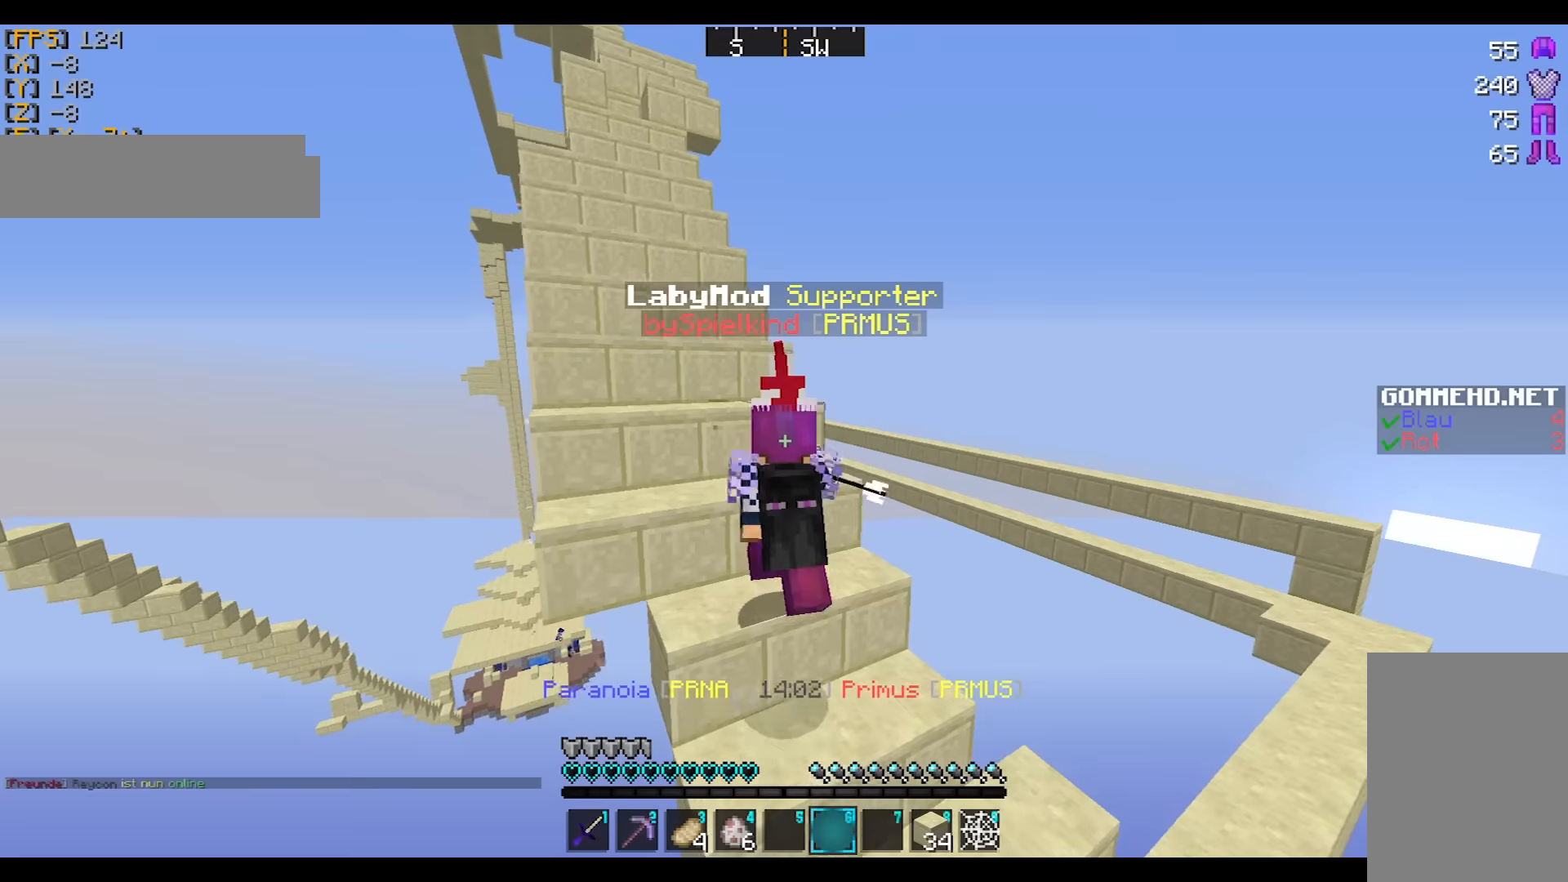
{"keys": ["a", "w"], "mouse": [], "events": [[66, "mouse_left", "down"], [66, "mouse_right", "down"], [167, "mouse_right", "up"], [200, "mouse_left", "up"]]}
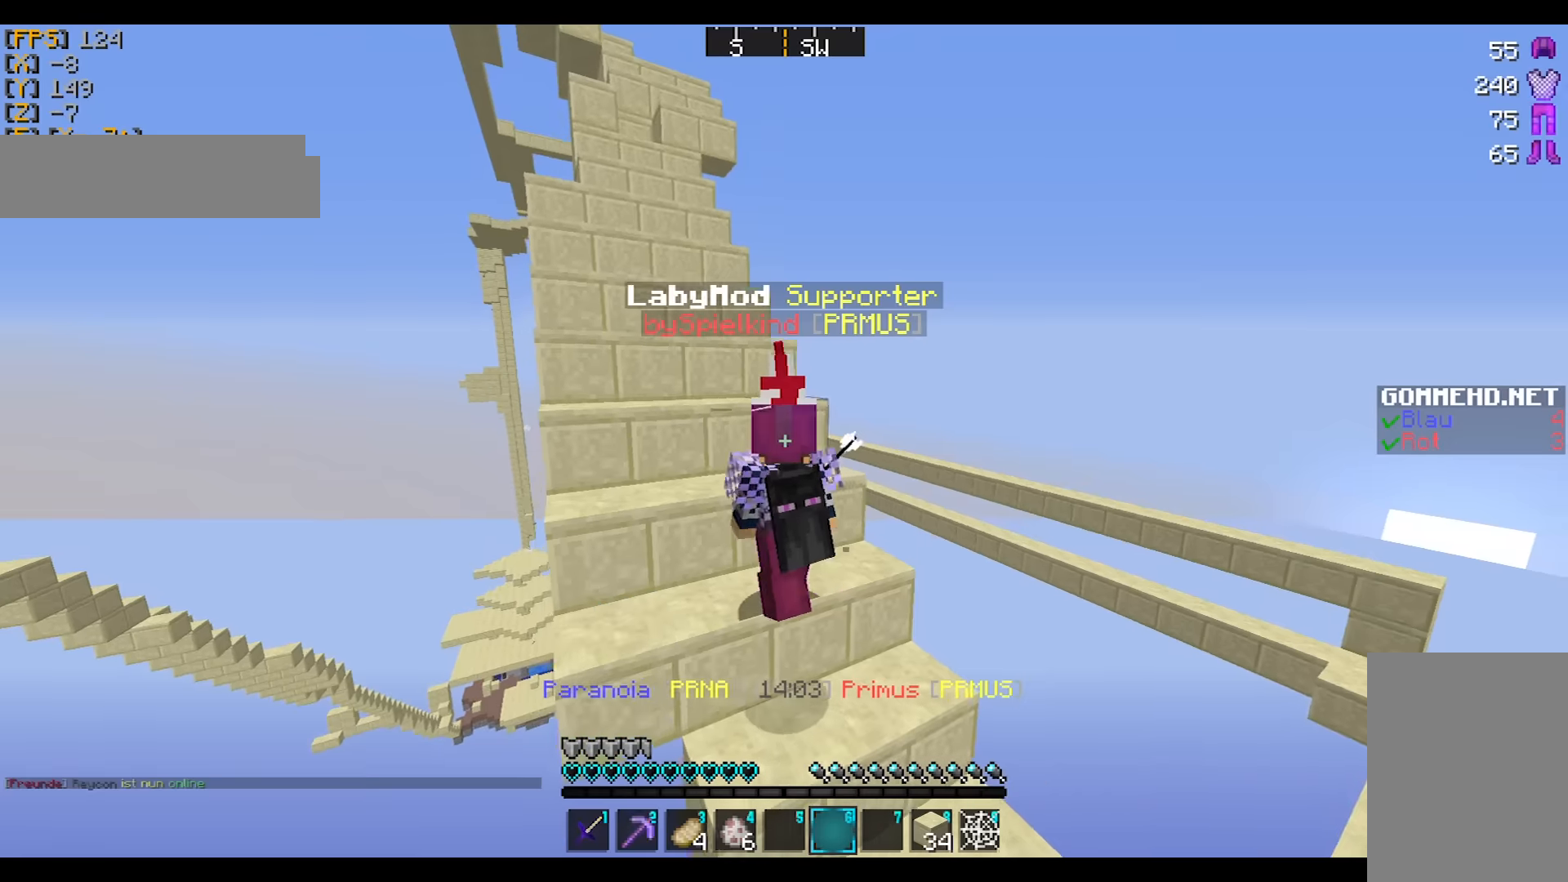
{"keys": ["w"], "mouse": [], "events": [[200, "mouse_right", "down"], [234, "mouse_left", "down"], [301, "mouse_left", "up"], [301, "mouse_right", "up"], [334, "a", "up"], [401, "mouse_left", "down"], [401, "mouse_right", "down"], [501, "mouse_left", "up"], [501, "mouse_right", "up"]]}
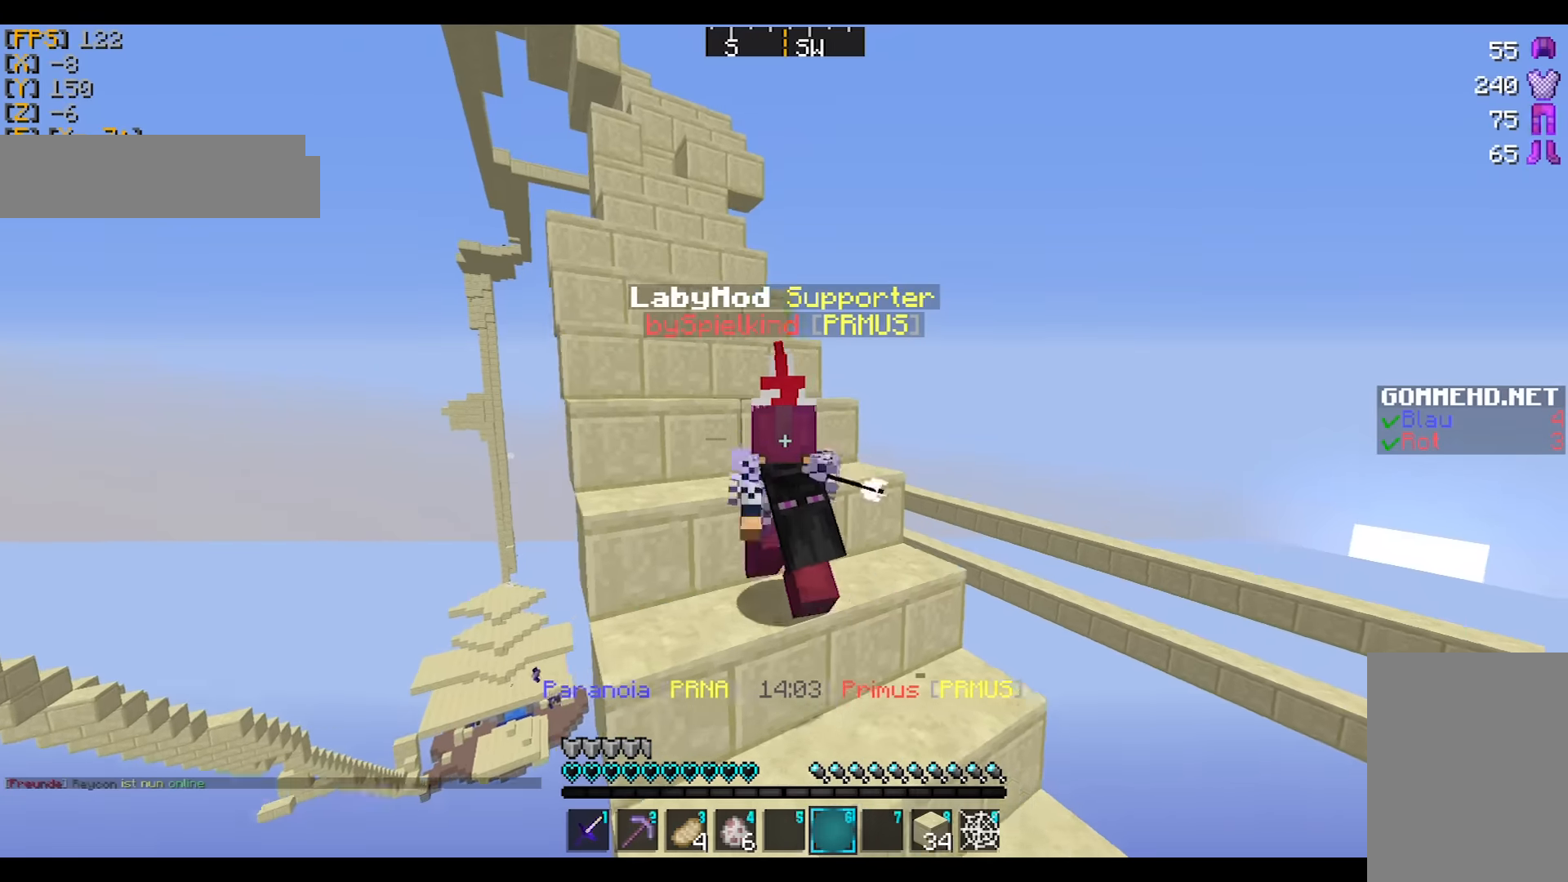
{"keys": ["w"], "mouse": [], "events": [[100, "a", "down"], [333, "a", "up"]]}
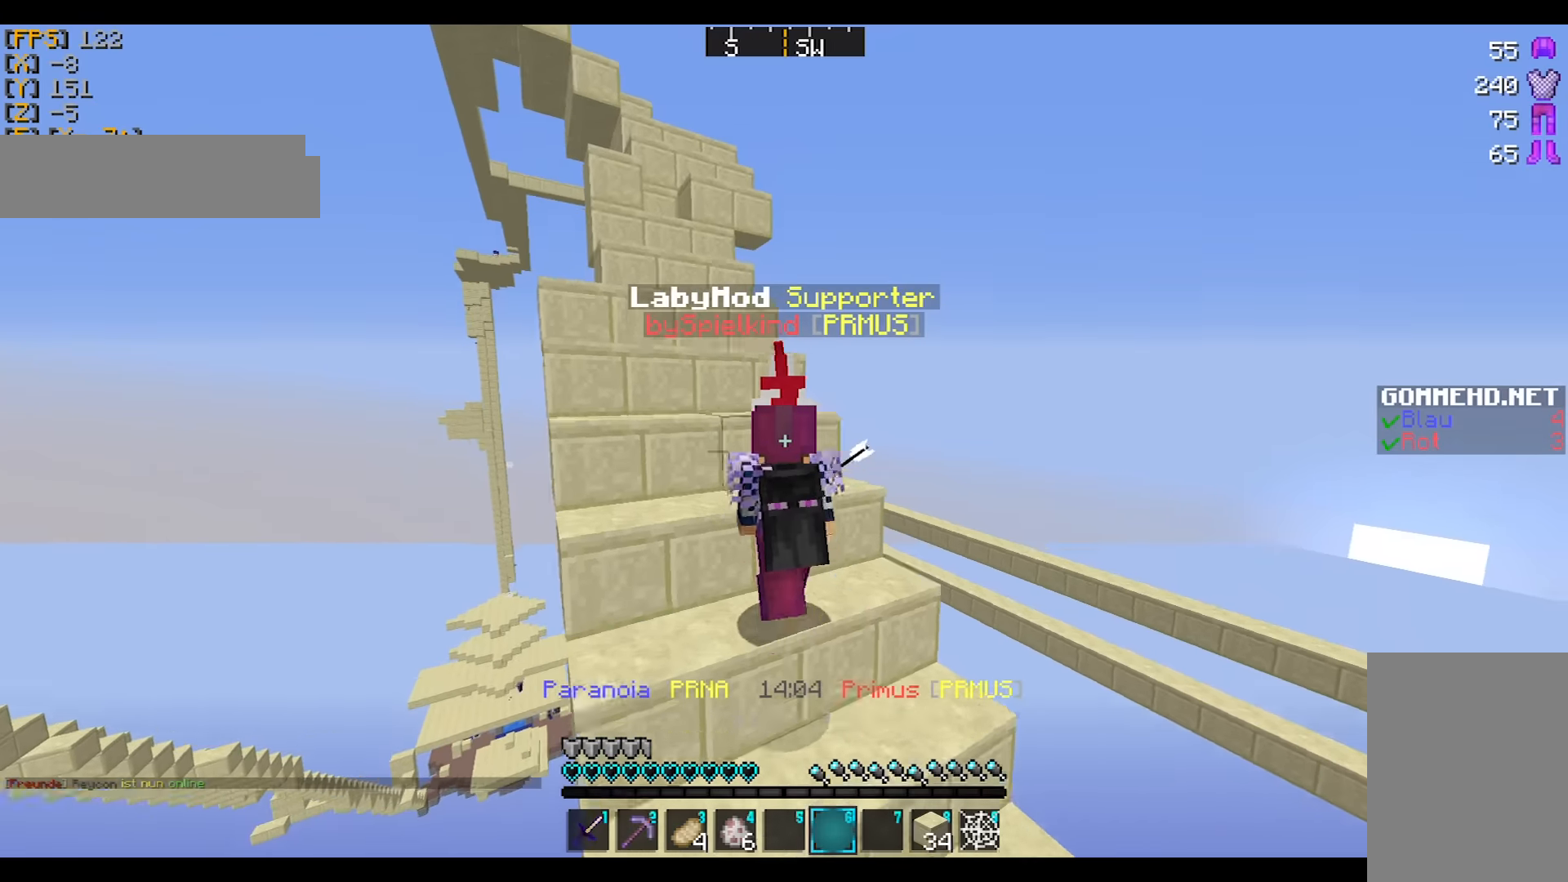
{"keys": ["w"], "mouse": [], "events": [[200, "d", "down"], [334, "d", "up"]]}
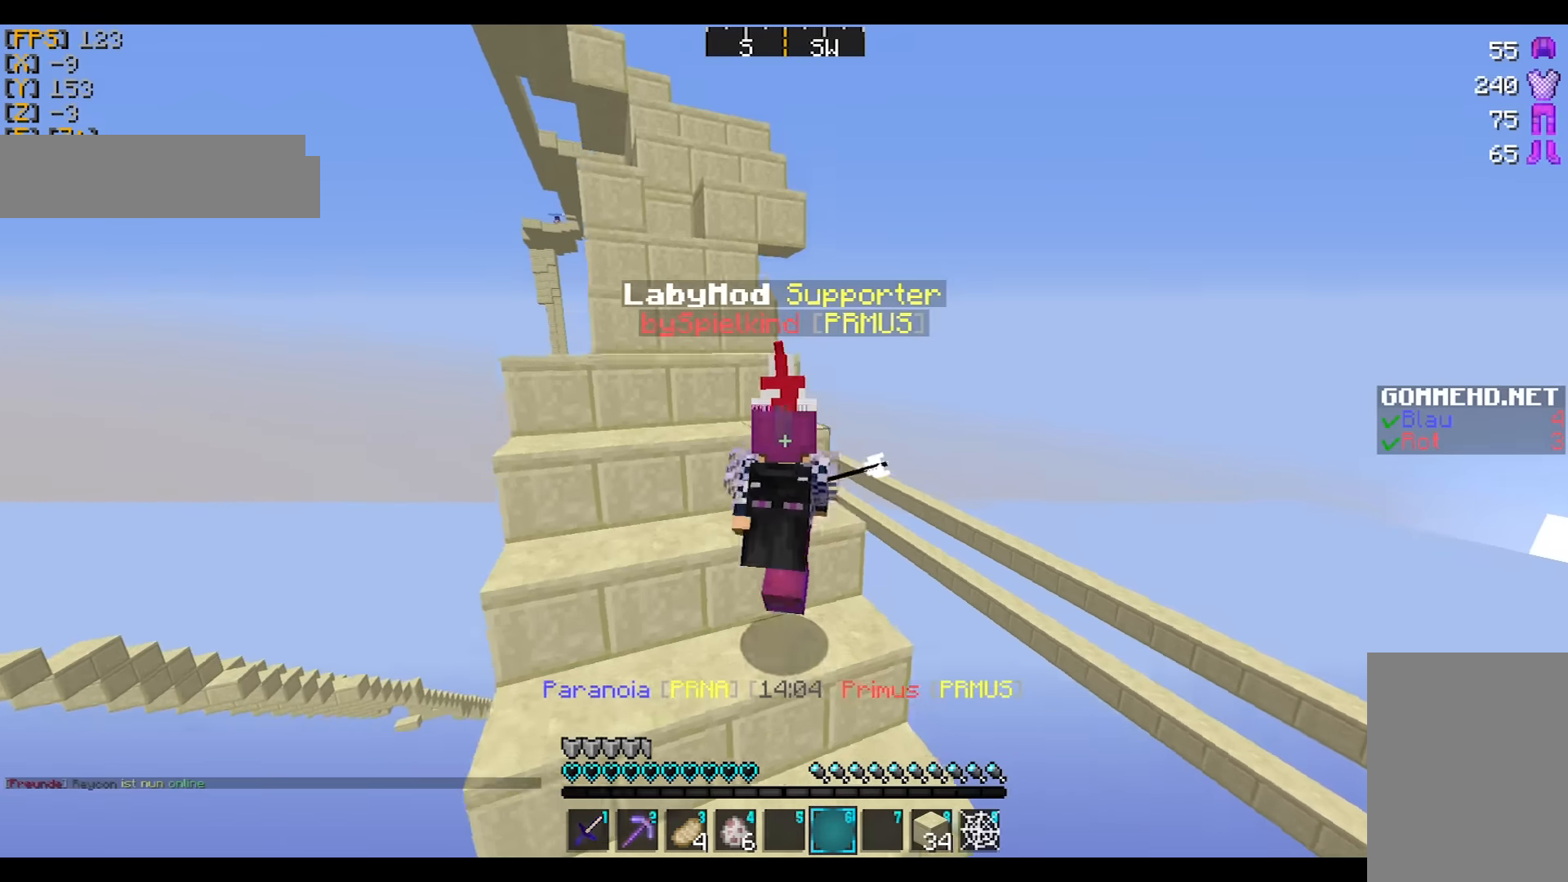
{"keys": ["a", "w"], "mouse": [], "events": [[100, "a", "down"]]}
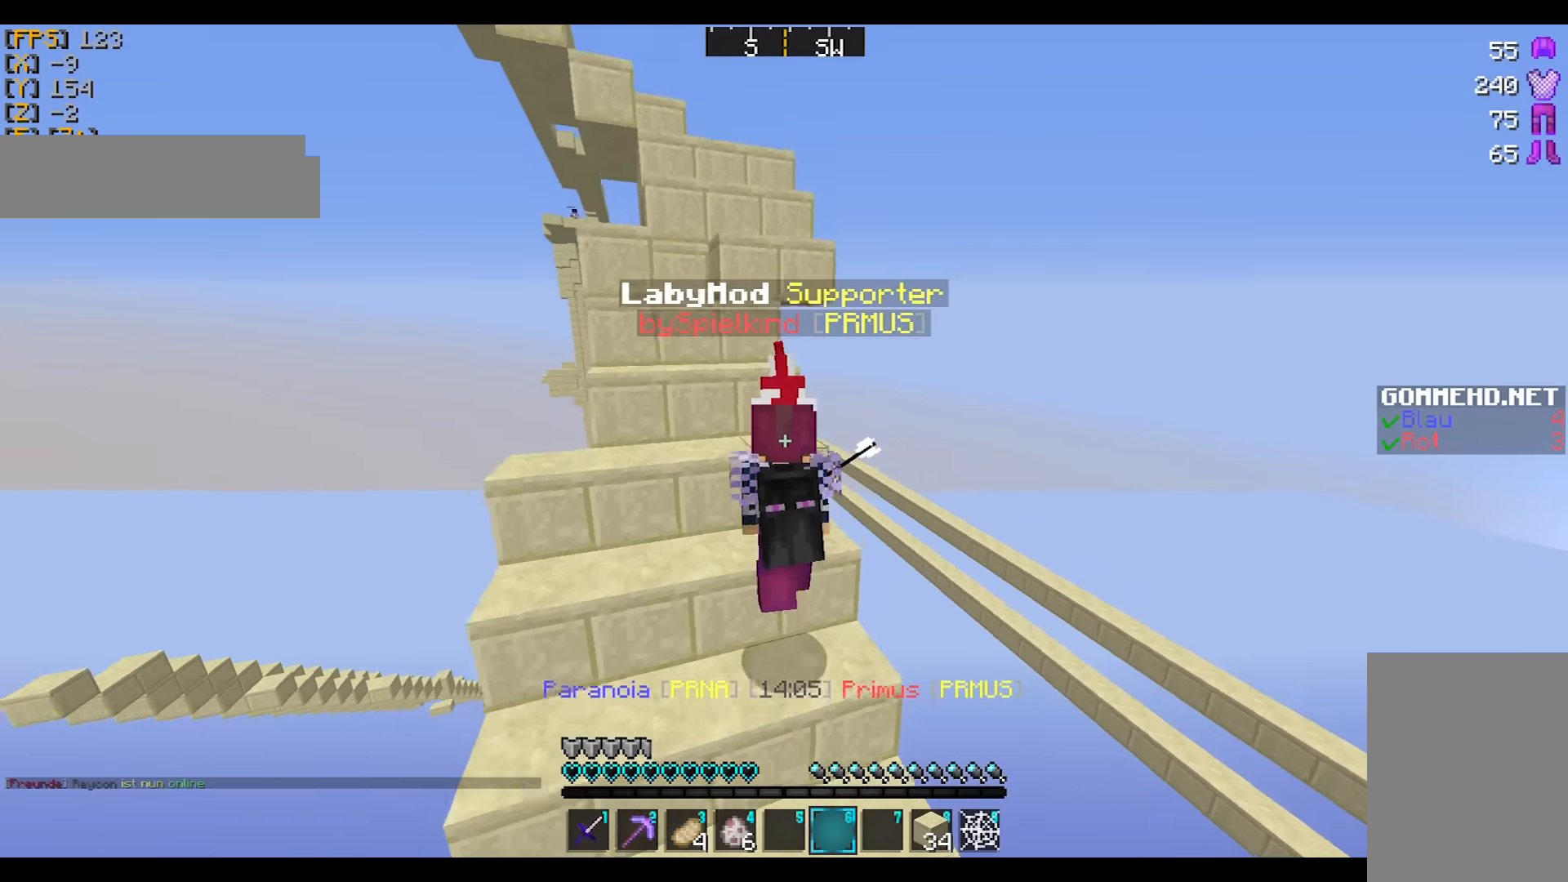
{"keys": ["a", "w"], "mouse": [], "events": [[134, "a", "up"], [401, "a", "down"]]}
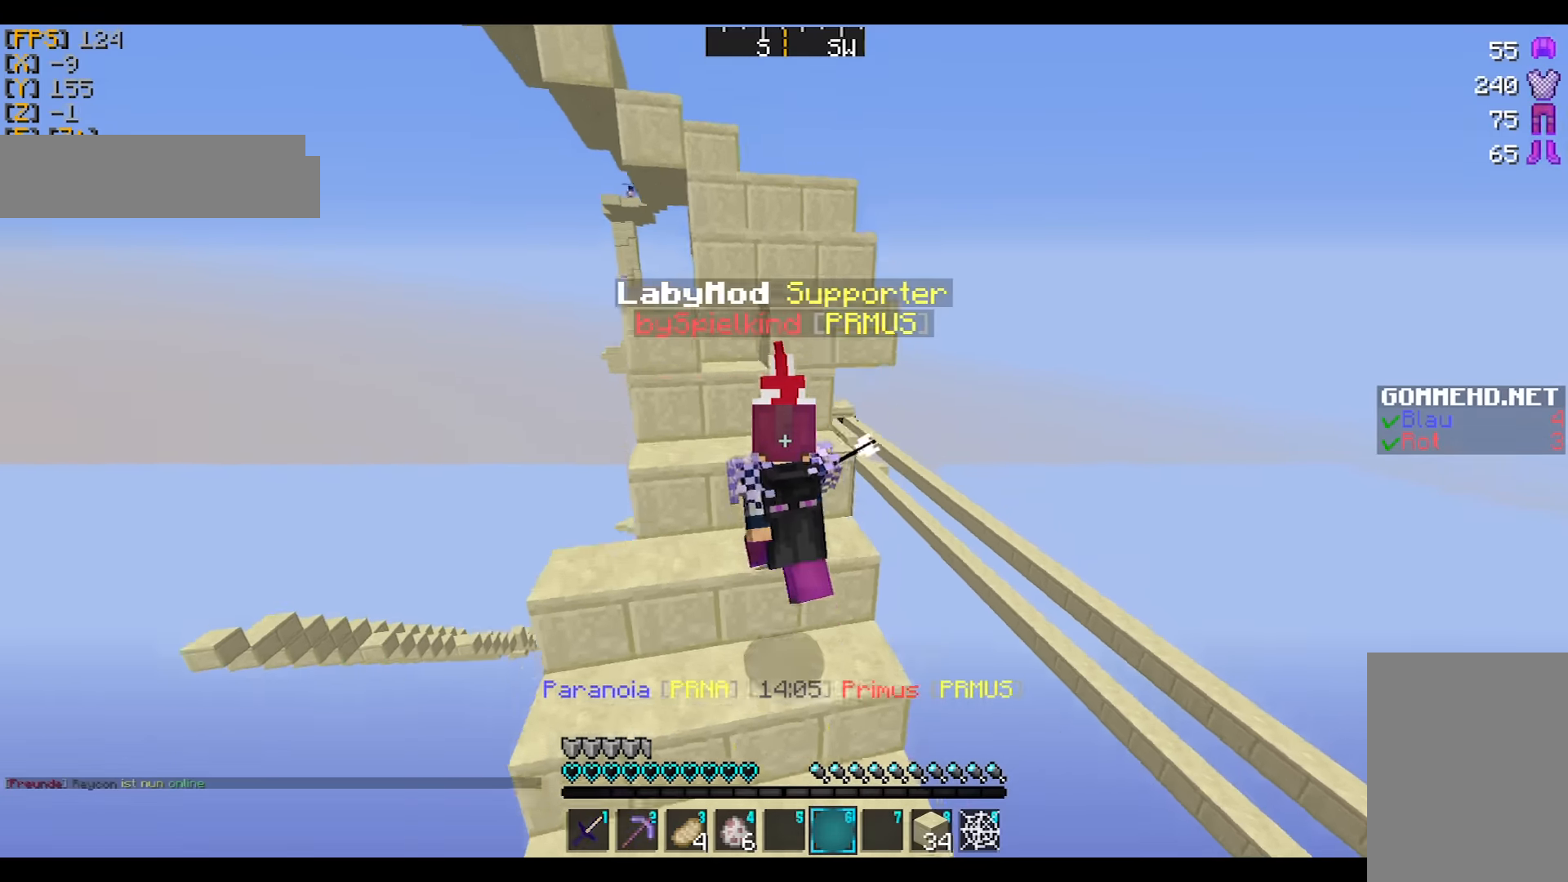
{"keys": ["w"], "mouse": [], "events": [[100, "a", "up"]]}
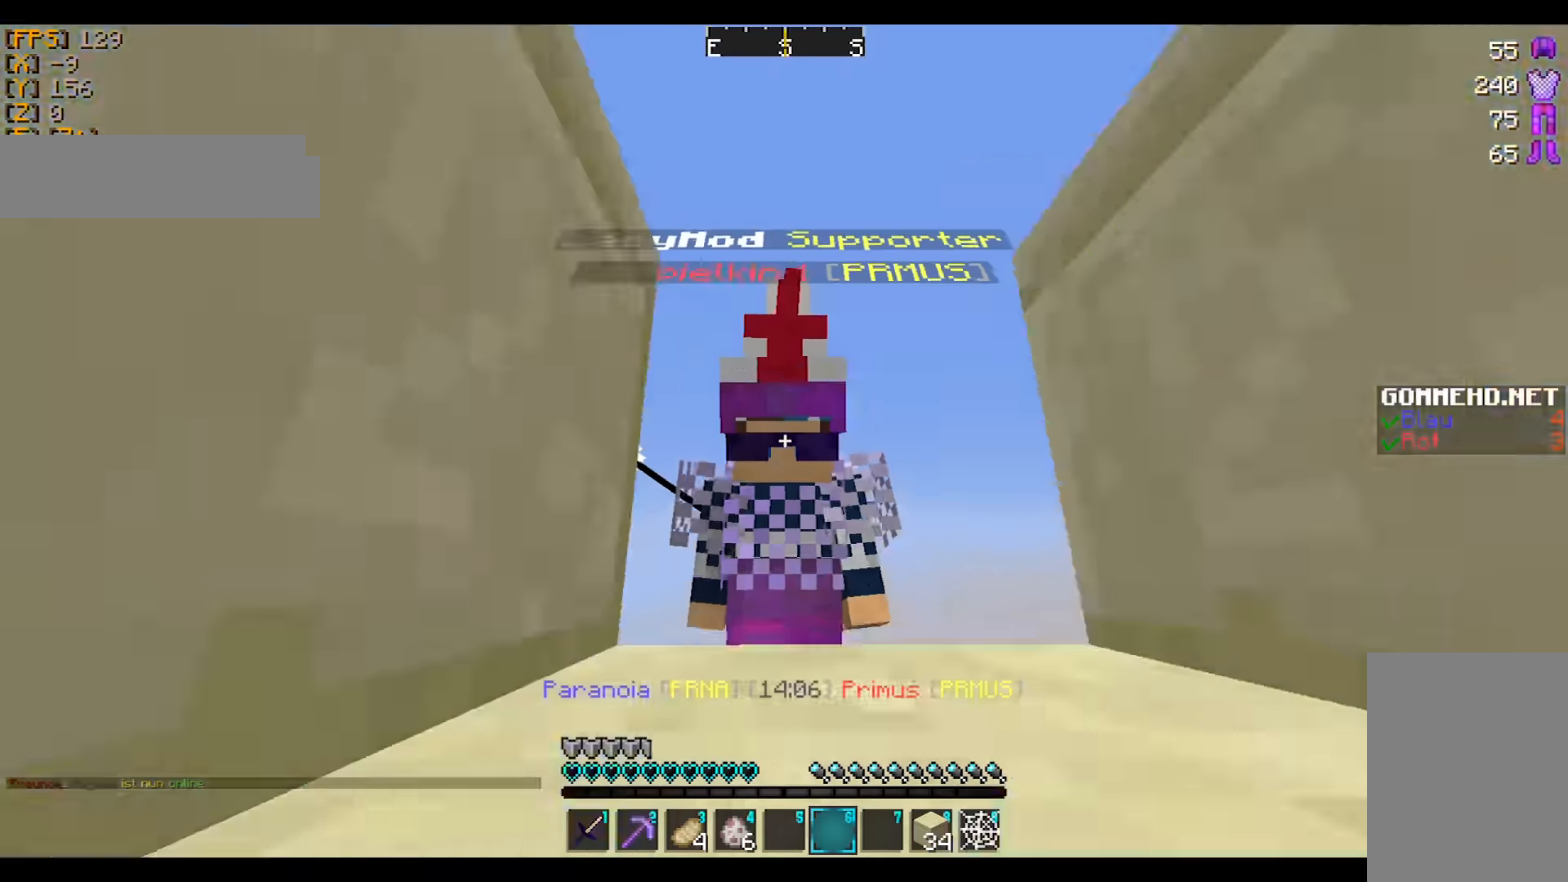
{"keys": ["d", "w"], "mouse": [], "events": [[234, "a", "down"], [334, "mouse_left", "down"], [334, "mouse_right", "down"], [401, "a", "up"], [434, "mouse_left", "up"], [434, "mouse_right", "up"], [501, "d", "down"]]}
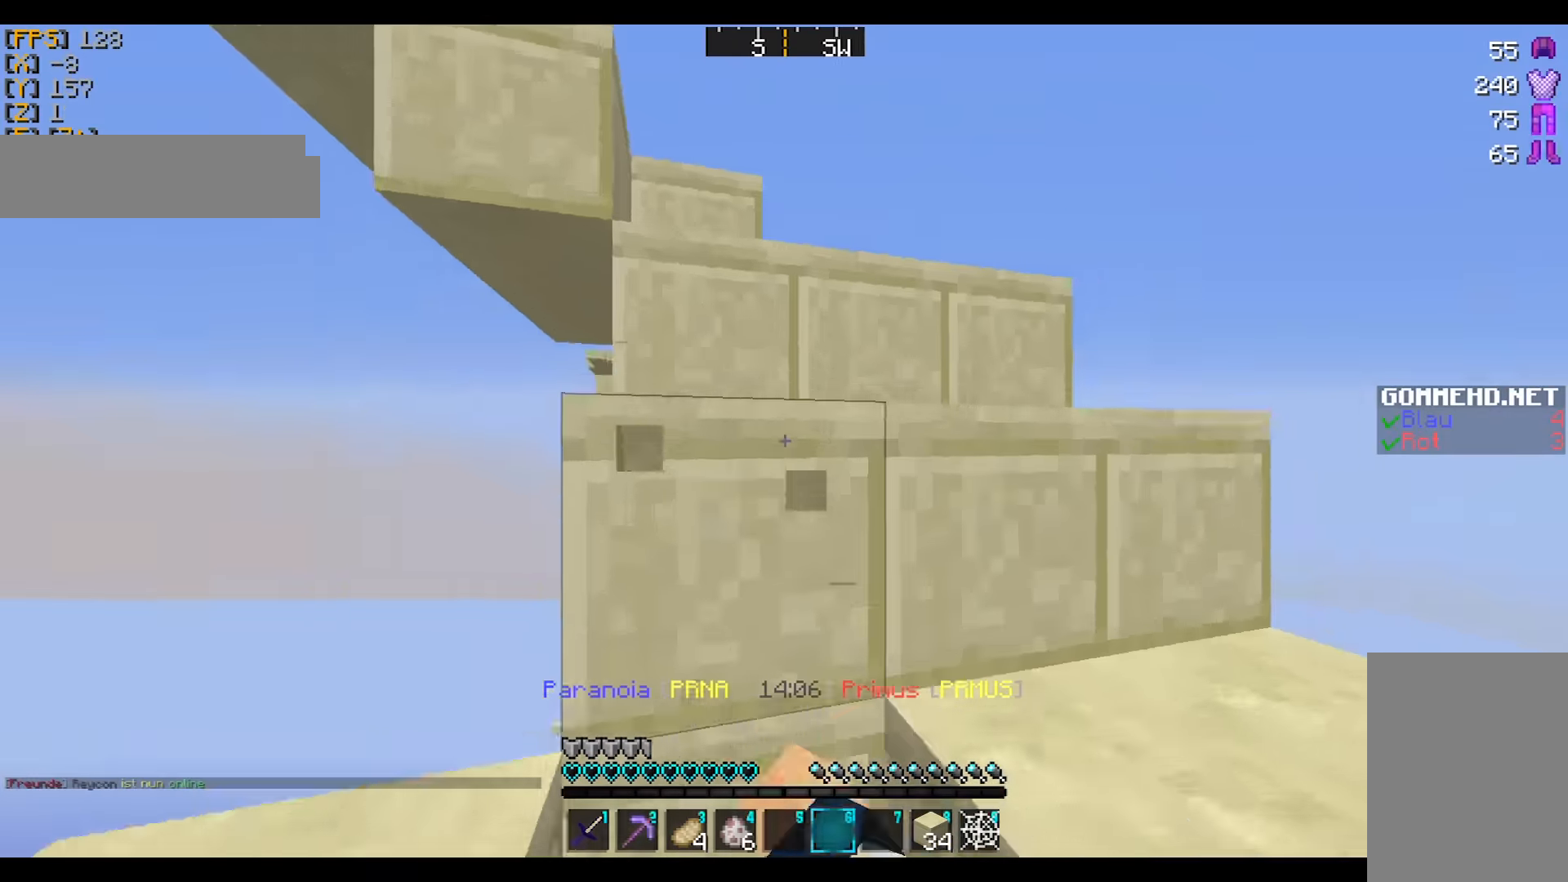
{"keys": ["d", "w"], "mouse": [], "events": []}
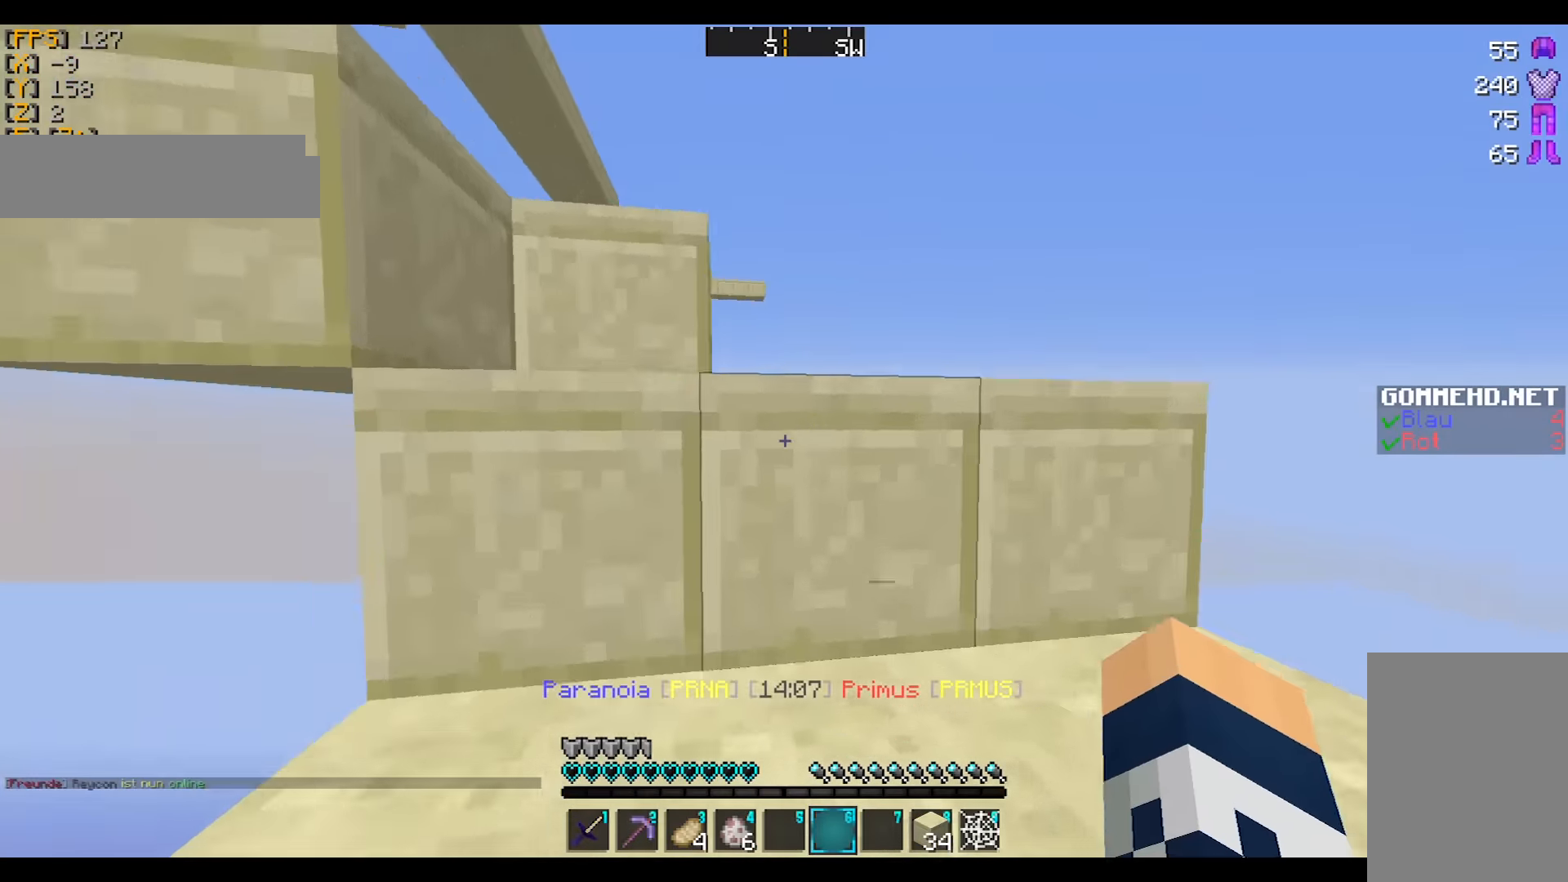
{"keys": ["w"], "mouse": [], "events": [[167, "mouse_left", "down"], [200, "d", "up"], [267, "mouse_left", "up"]]}